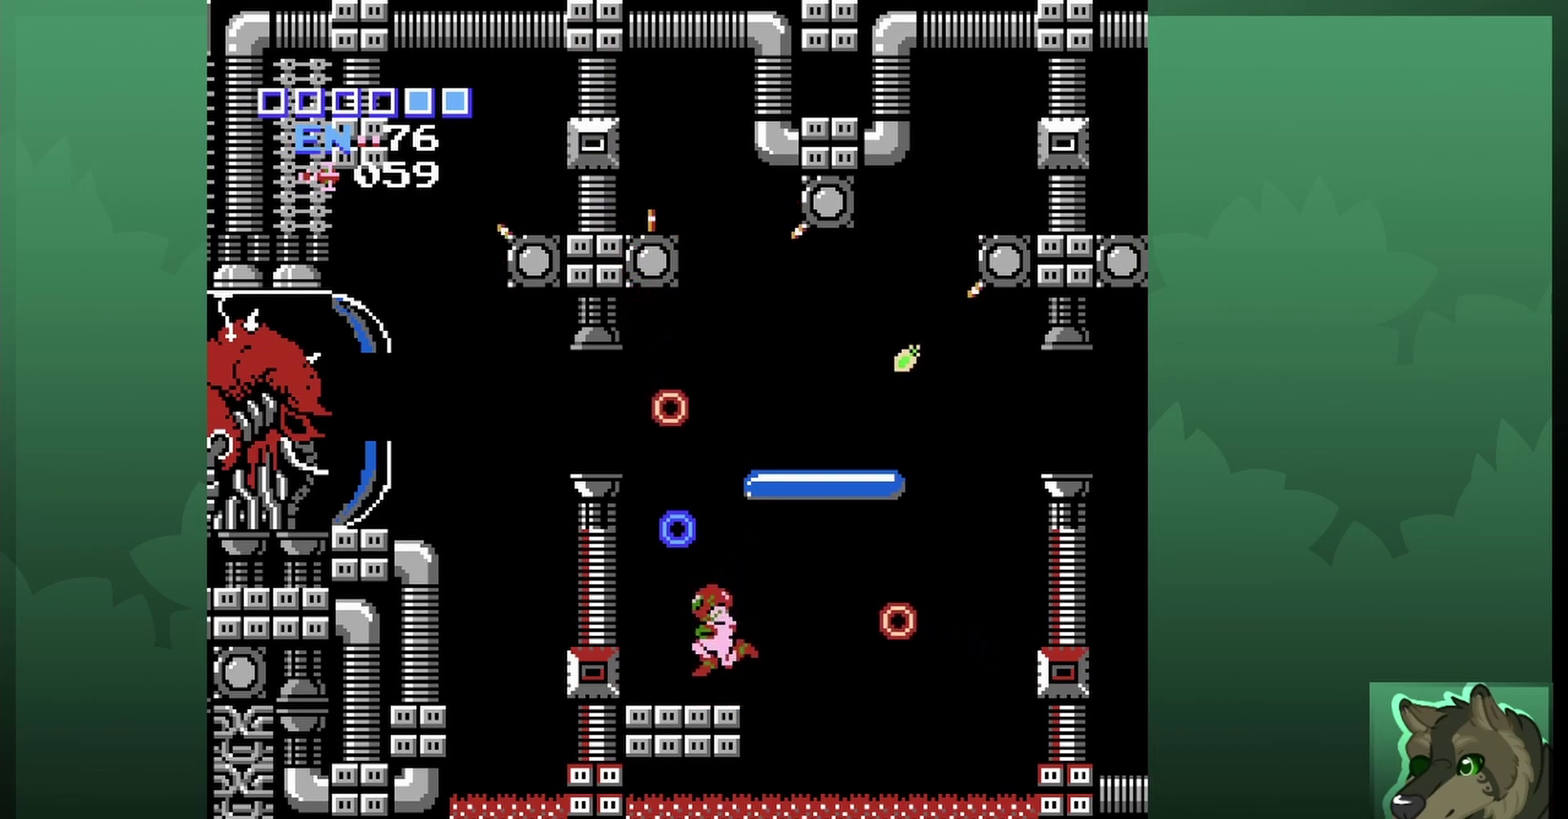
Gameplay with a controller (Nintendo layout); each line is a JSON object with the inputs held at the frame after it (dt_ms = milliseconds from this image to that frame). "events" lists button and stick changes between this image and that frame as [ms after this image, input, new state], when the widget could be followed in between. Not read: L3 R3.
{"dt_ms": 600, "buttons": ["B", "DPAD_UP"], "events": [[100, "A", "up"], [433, "DPAD_UP", "down"], [533, "B", "down"]]}
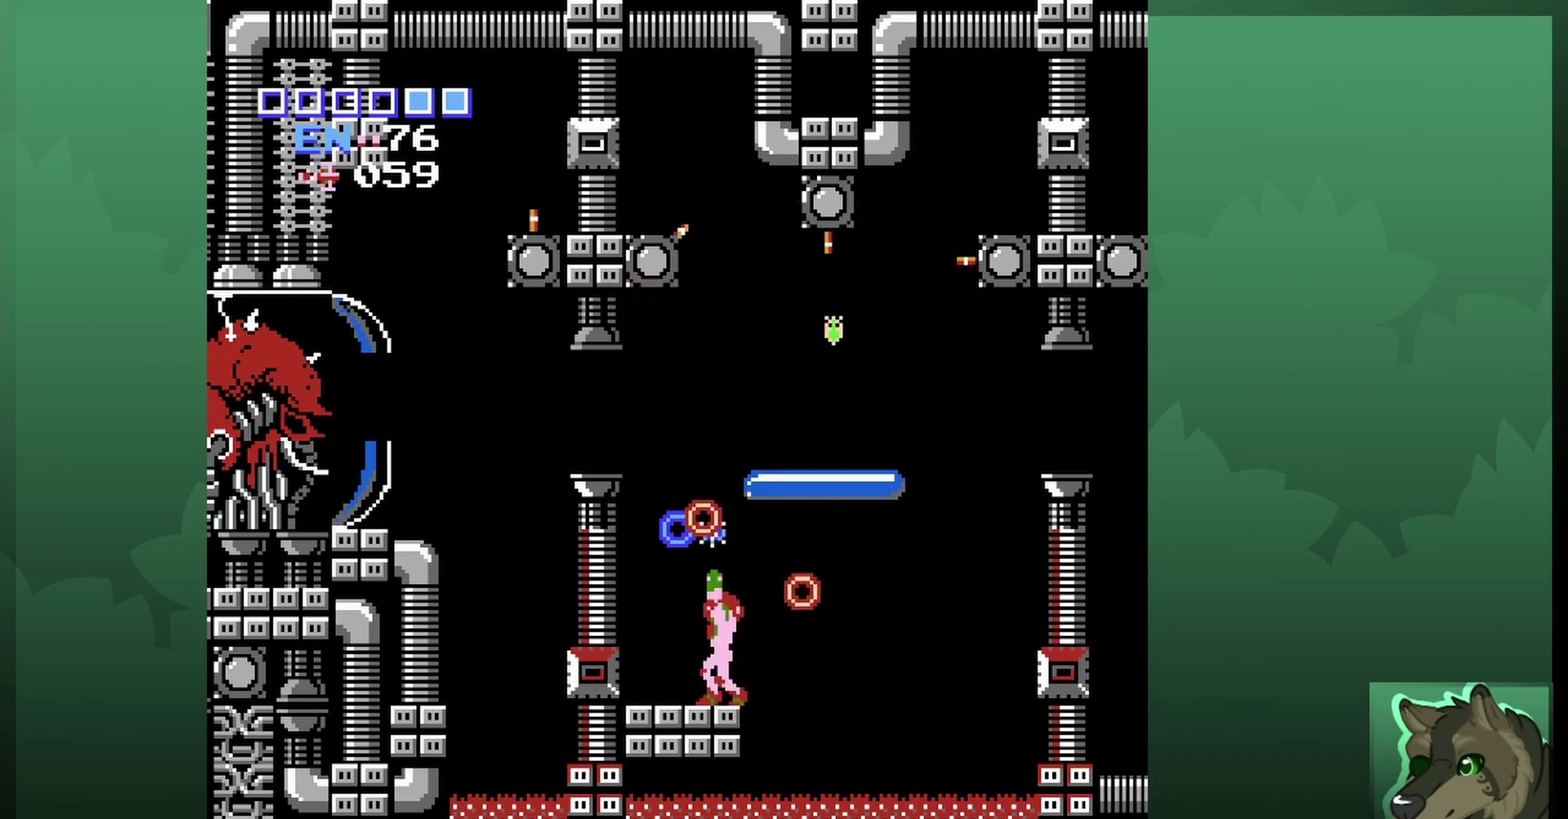
{"dt_ms": 400, "buttons": ["DPAD_UP"], "events": [[67, "B", "up"], [167, "B", "down"], [267, "B", "up"]]}
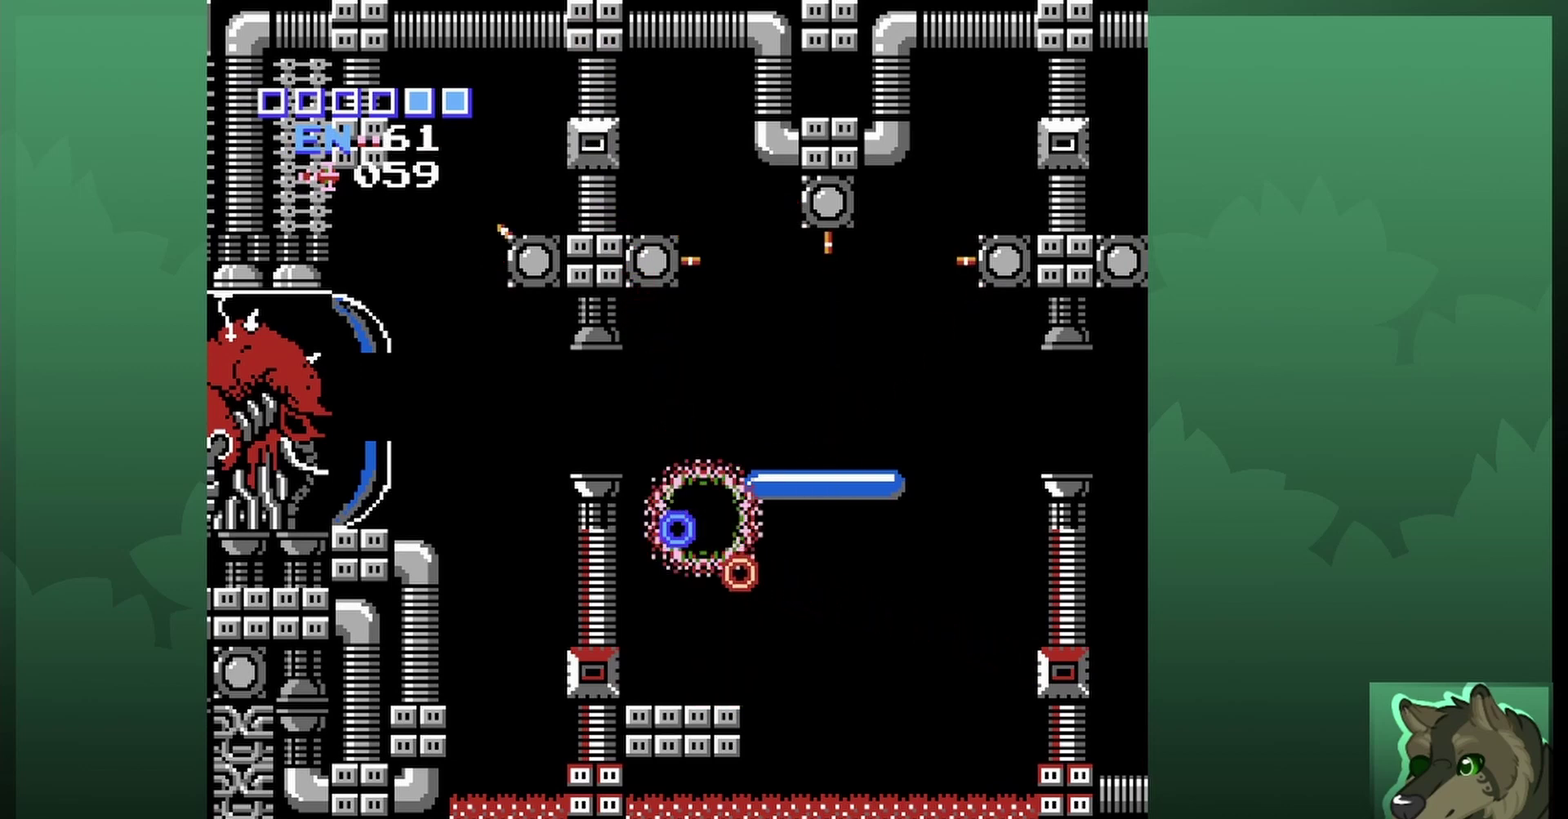
{"dt_ms": 400, "buttons": ["DPAD_UP", "DPAD_RIGHT"], "events": [[67, "DPAD_UP", "up"], [367, "DPAD_RIGHT", "down"], [367, "DPAD_UP", "down"]]}
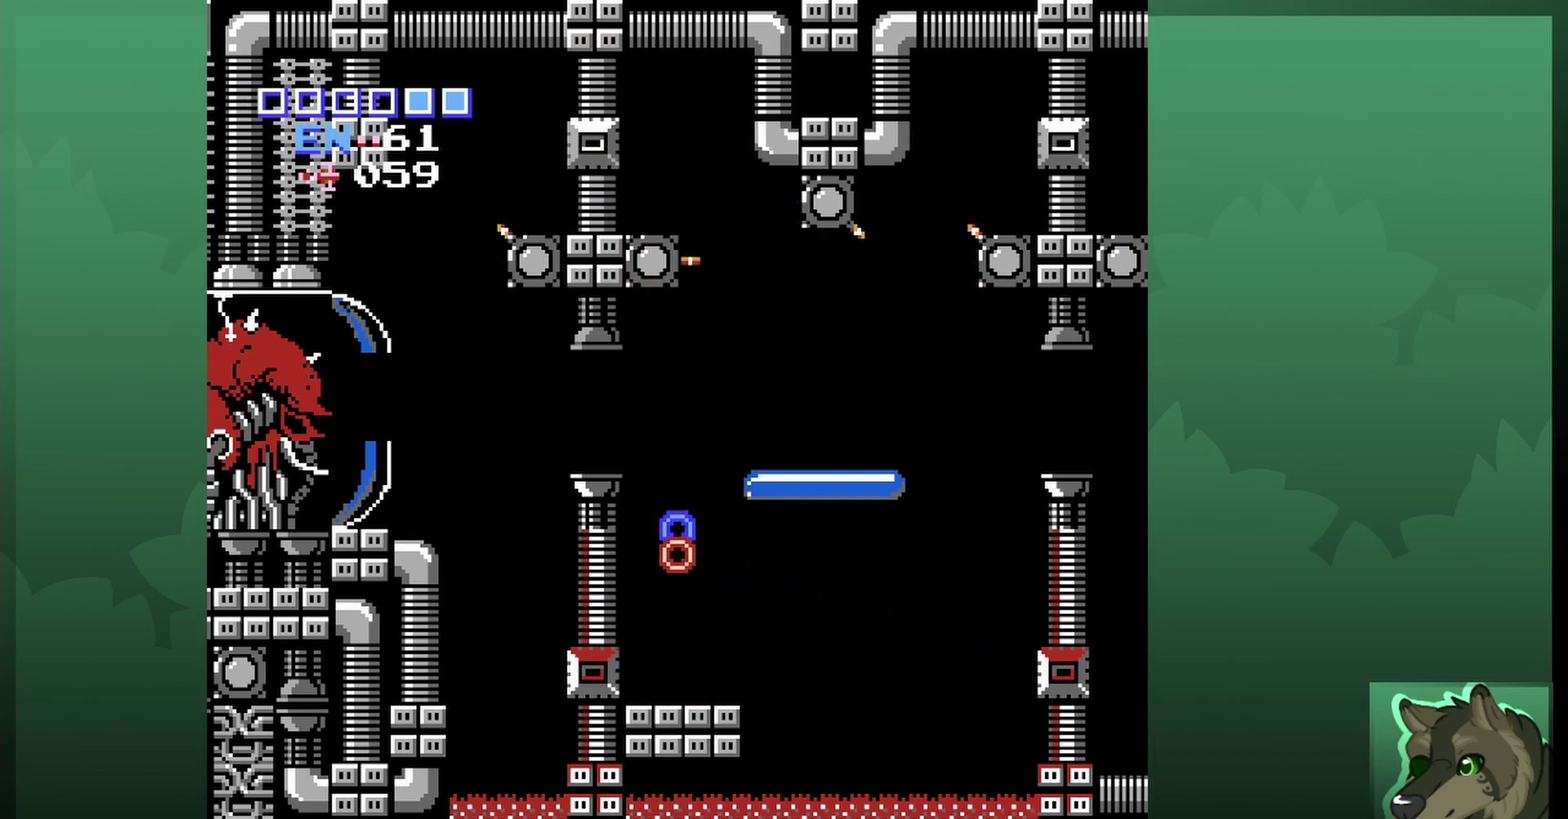
{"dt_ms": 600, "buttons": ["DPAD_UP"], "events": [[133, "DPAD_UP", "up"], [200, "DPAD_UP", "down"], [233, "B", "down"], [233, "DPAD_RIGHT", "up"], [367, "B", "up"]]}
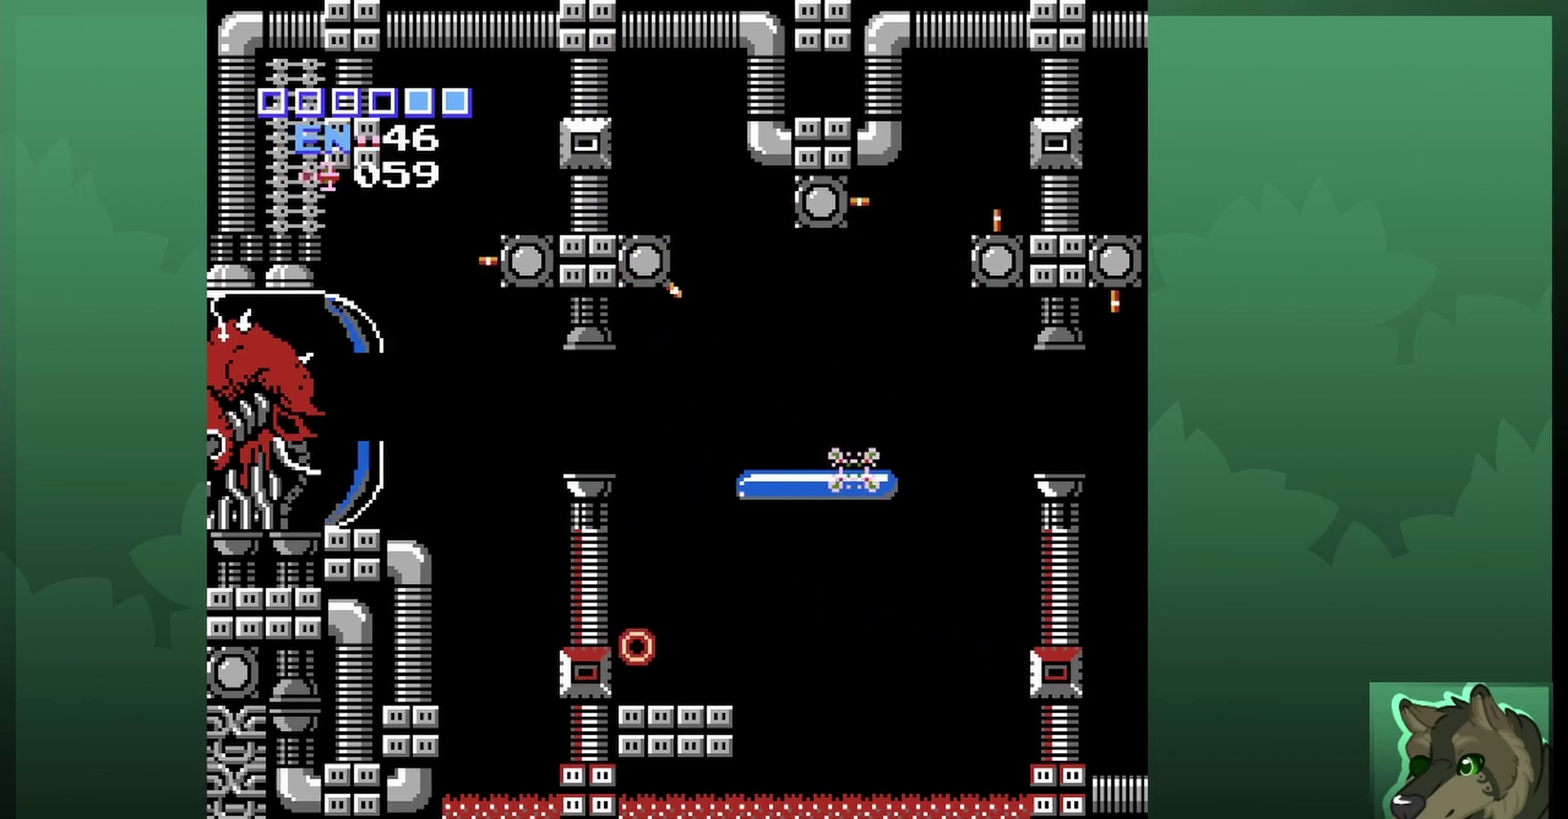
{"dt_ms": 300, "buttons": ["DPAD_LEFT"], "events": [[67, "DPAD_LEFT", "down"], [233, "DPAD_UP", "up"]]}
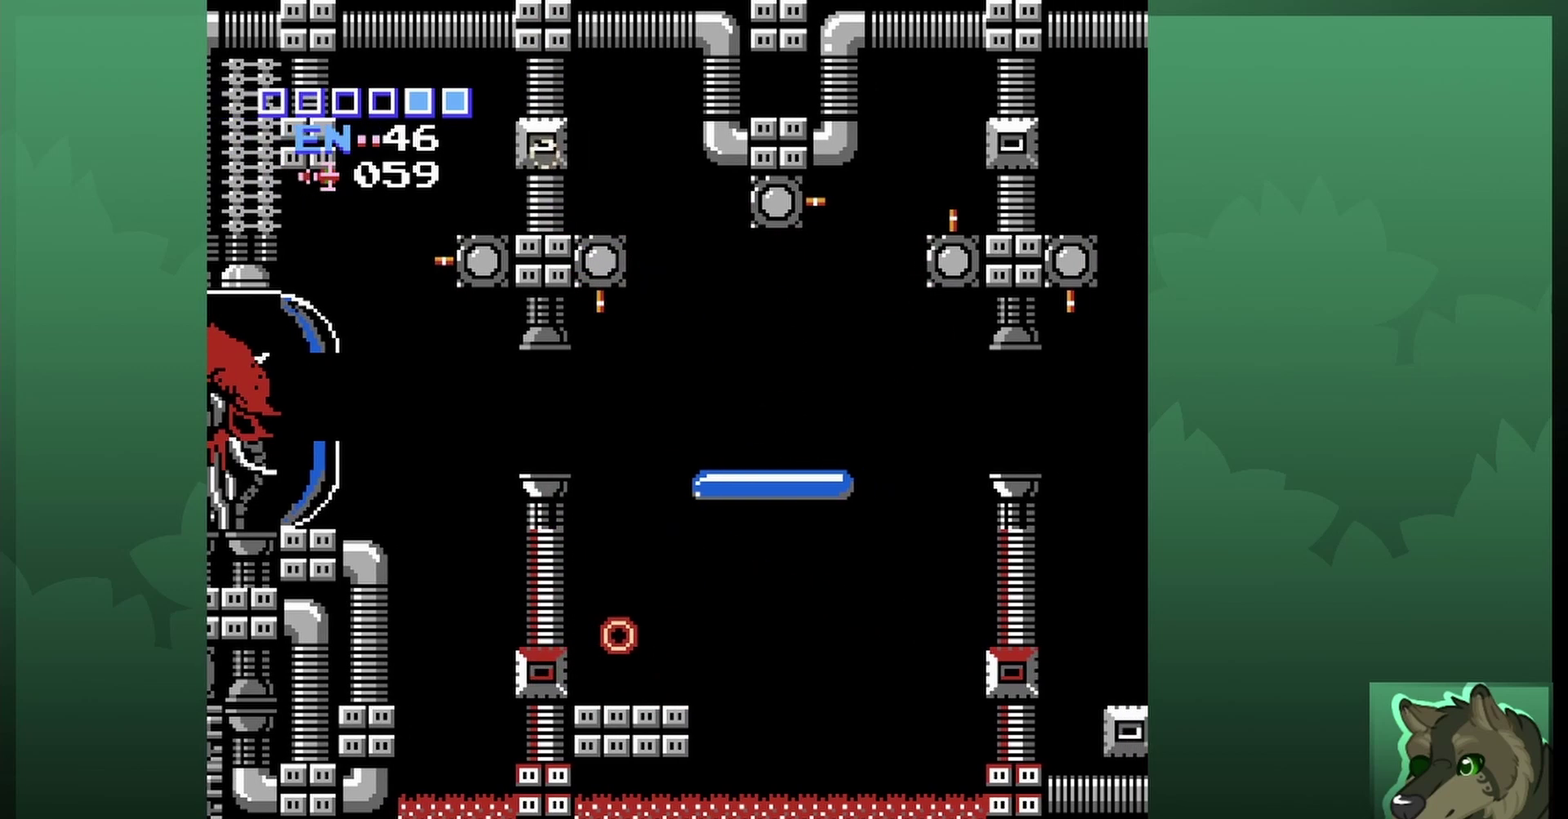
{"dt_ms": 700, "buttons": ["A"], "events": [[200, "DPAD_LEFT", "up"], [500, "A", "down"]]}
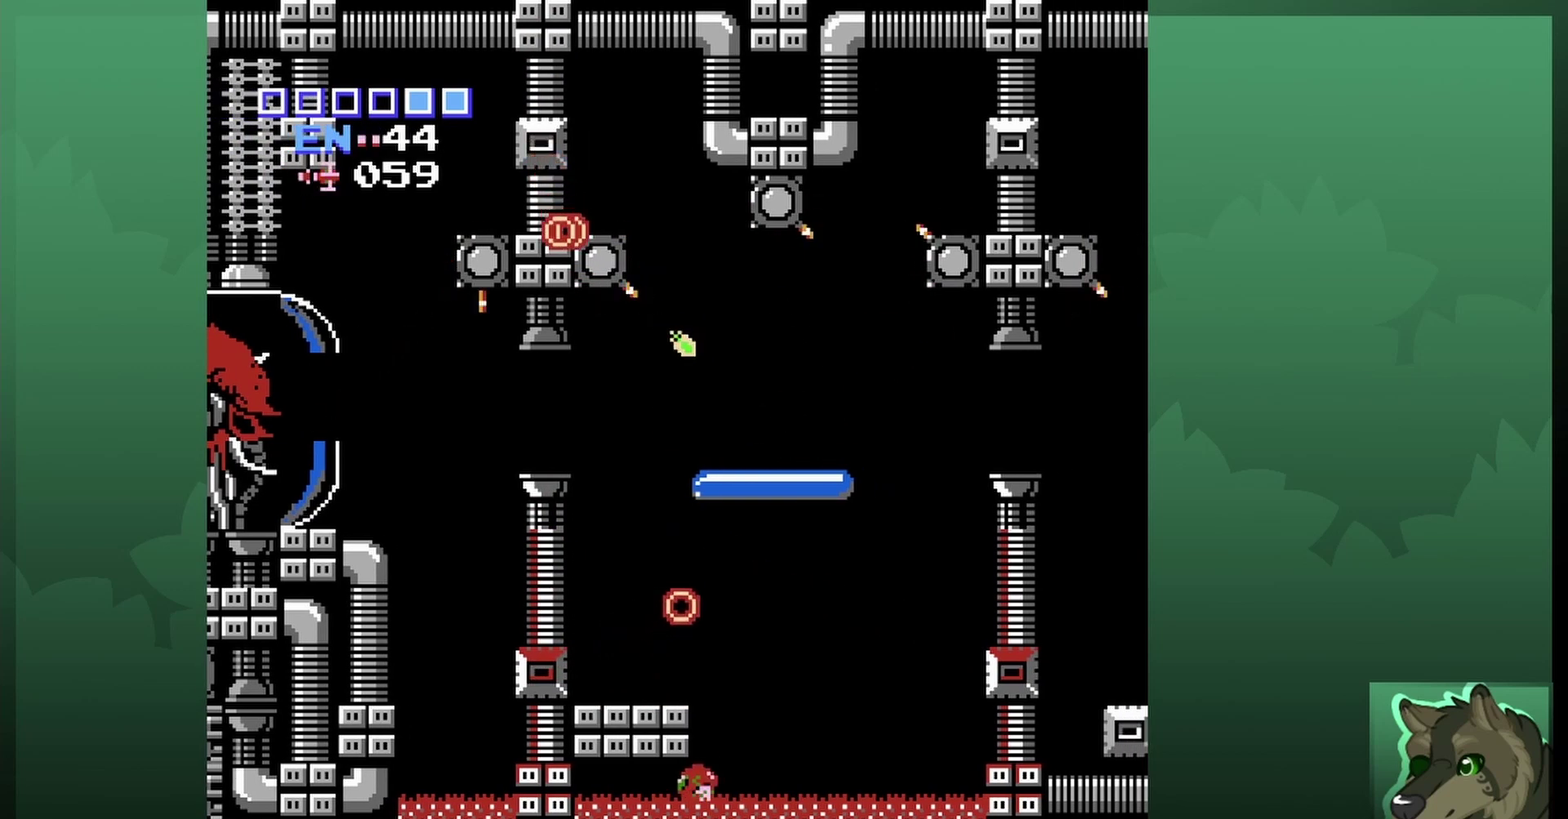
{"dt_ms": 500, "buttons": ["DPAD_RIGHT"], "events": [[267, "DPAD_RIGHT", "down"], [300, "A", "up"]]}
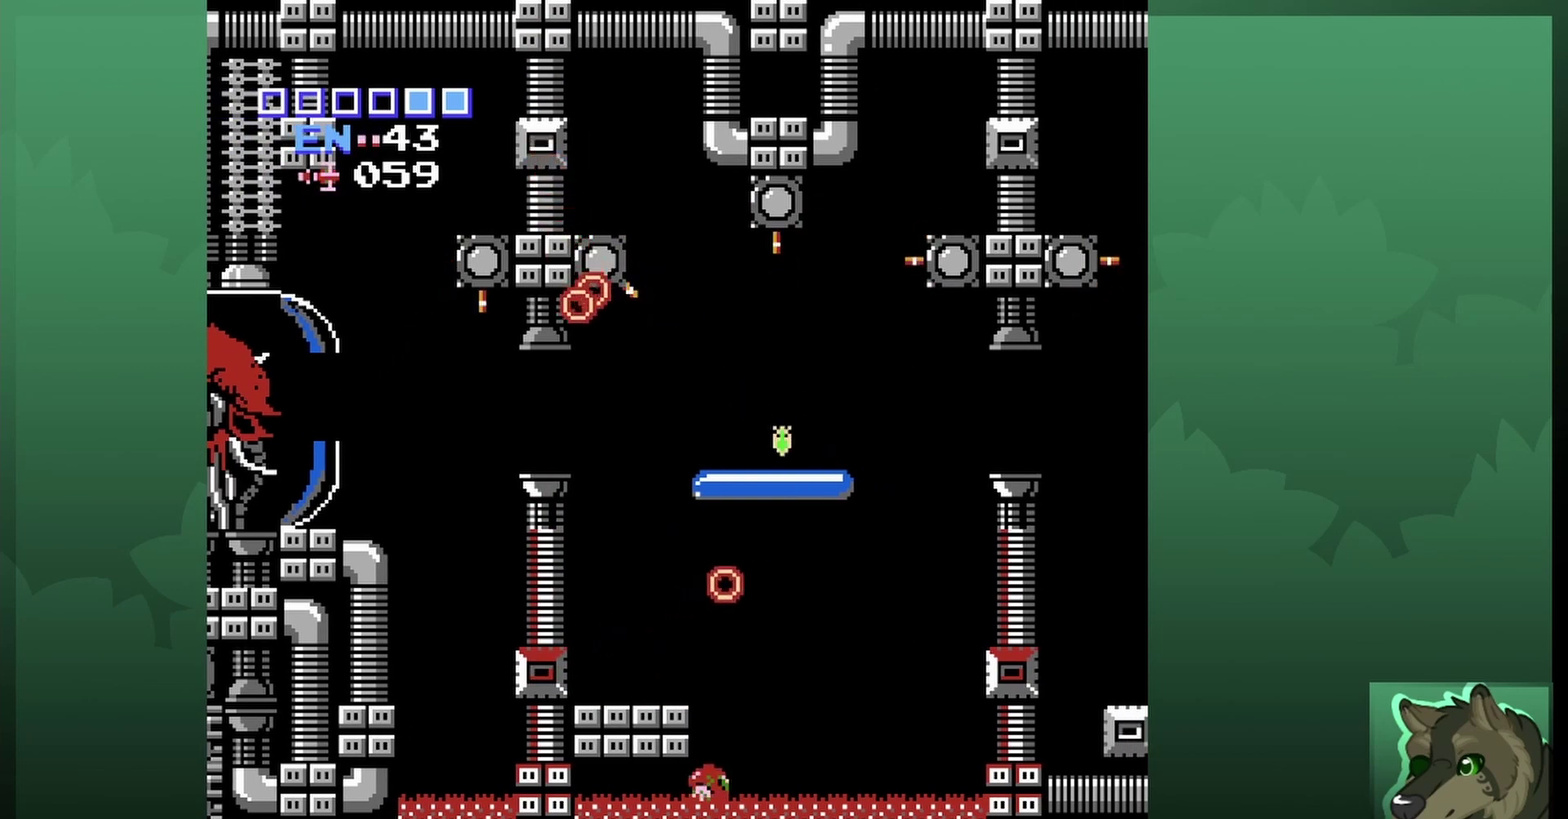
{"dt_ms": 600, "buttons": ["DPAD_RIGHT"], "events": []}
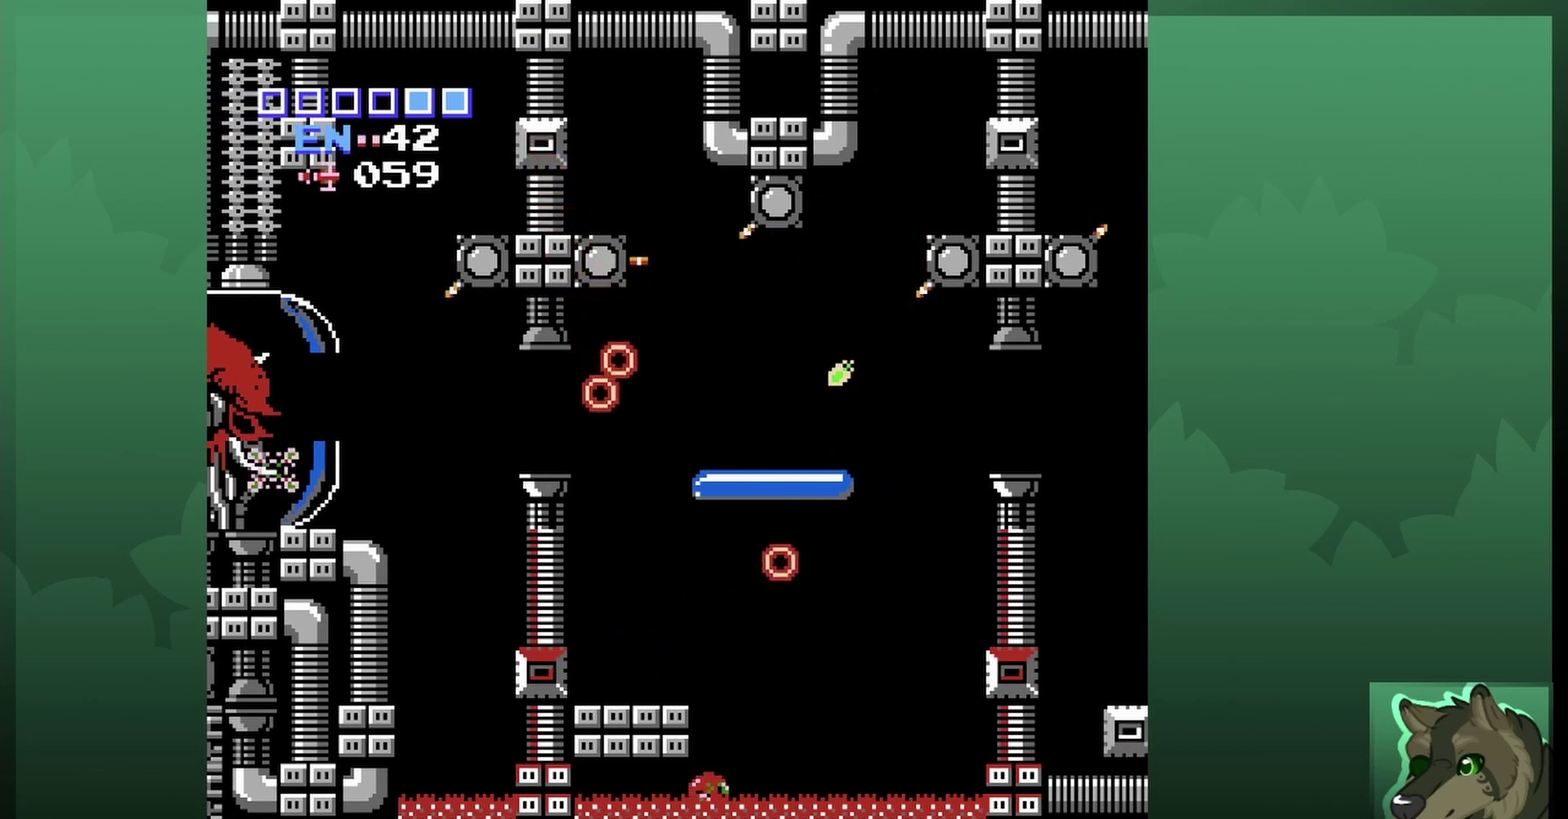
{"dt_ms": 400, "buttons": ["DPAD_RIGHT"], "events": []}
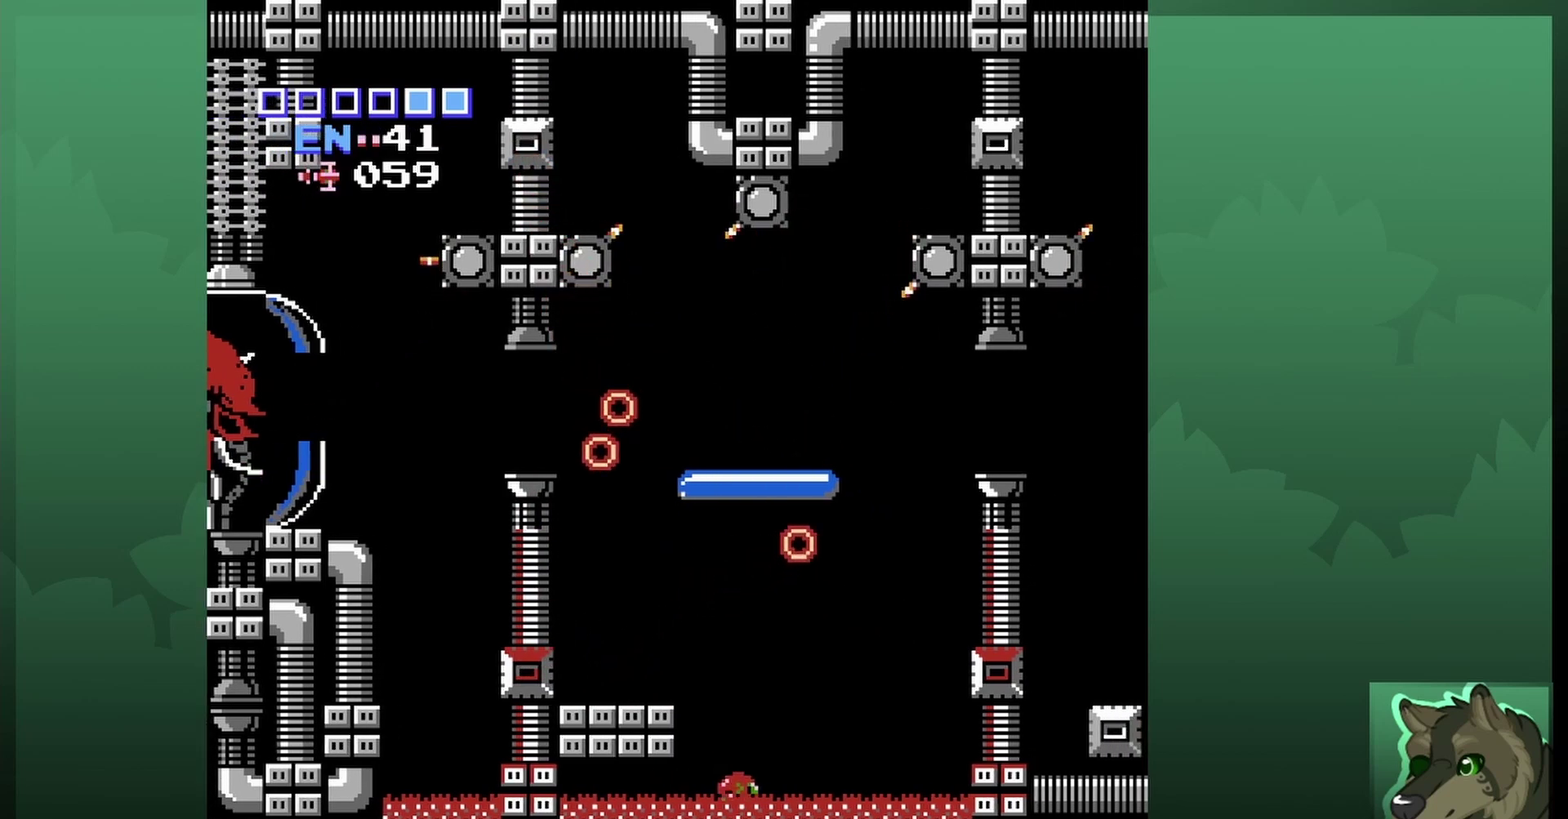
{"dt_ms": 700, "buttons": ["DPAD_UP", "DPAD_LEFT"], "events": [[33, "DPAD_RIGHT", "up"], [100, "A", "down"], [100, "DPAD_LEFT", "down"], [267, "DPAD_UP", "down"], [633, "A", "up"]]}
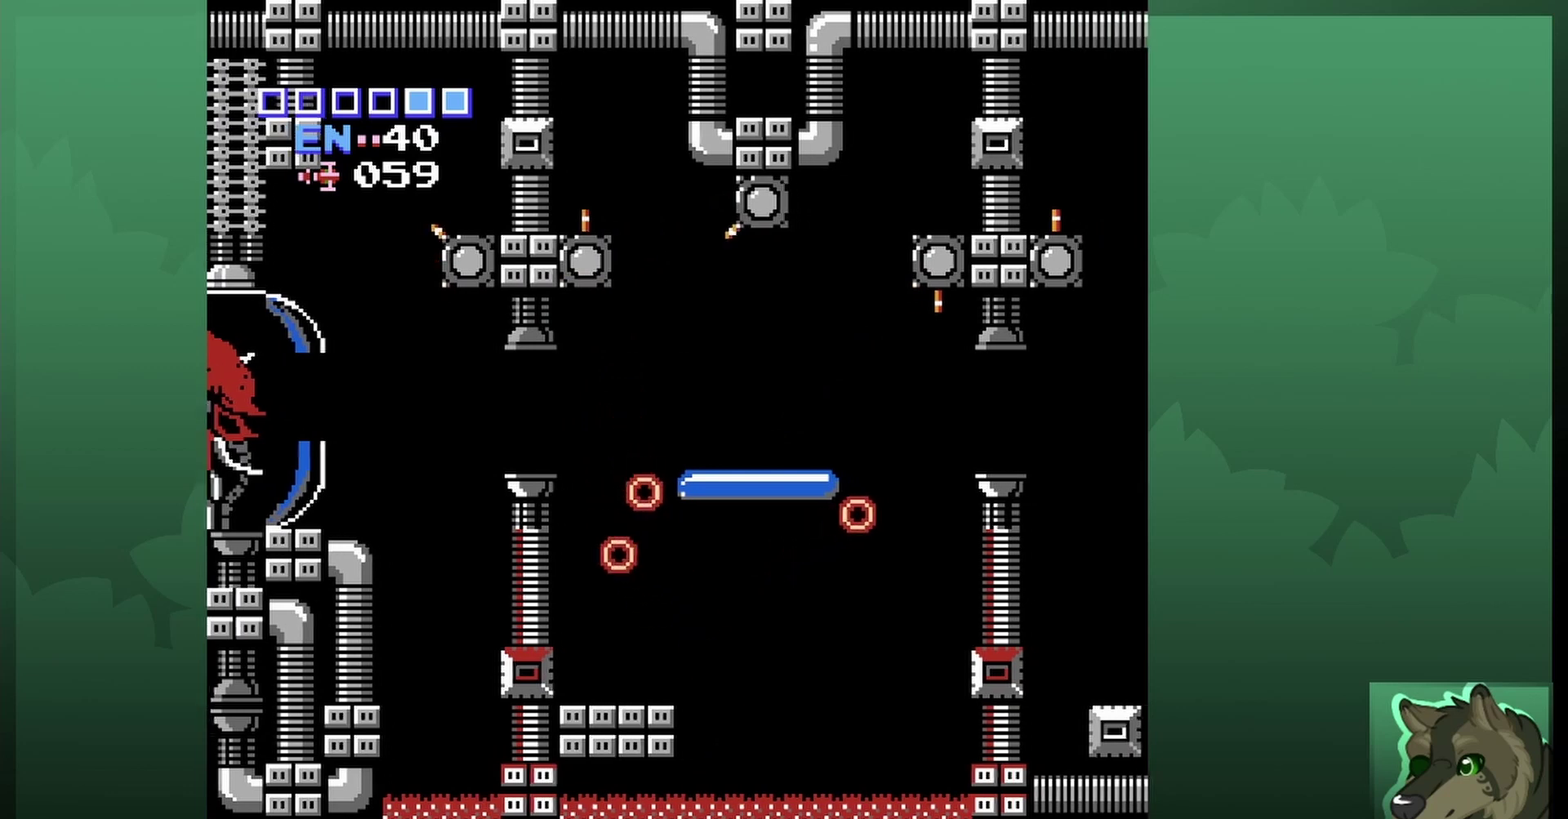
{"dt_ms": 300, "buttons": ["DPAD_UP", "DPAD_LEFT"], "events": [[33, "B", "down"], [133, "B", "up"]]}
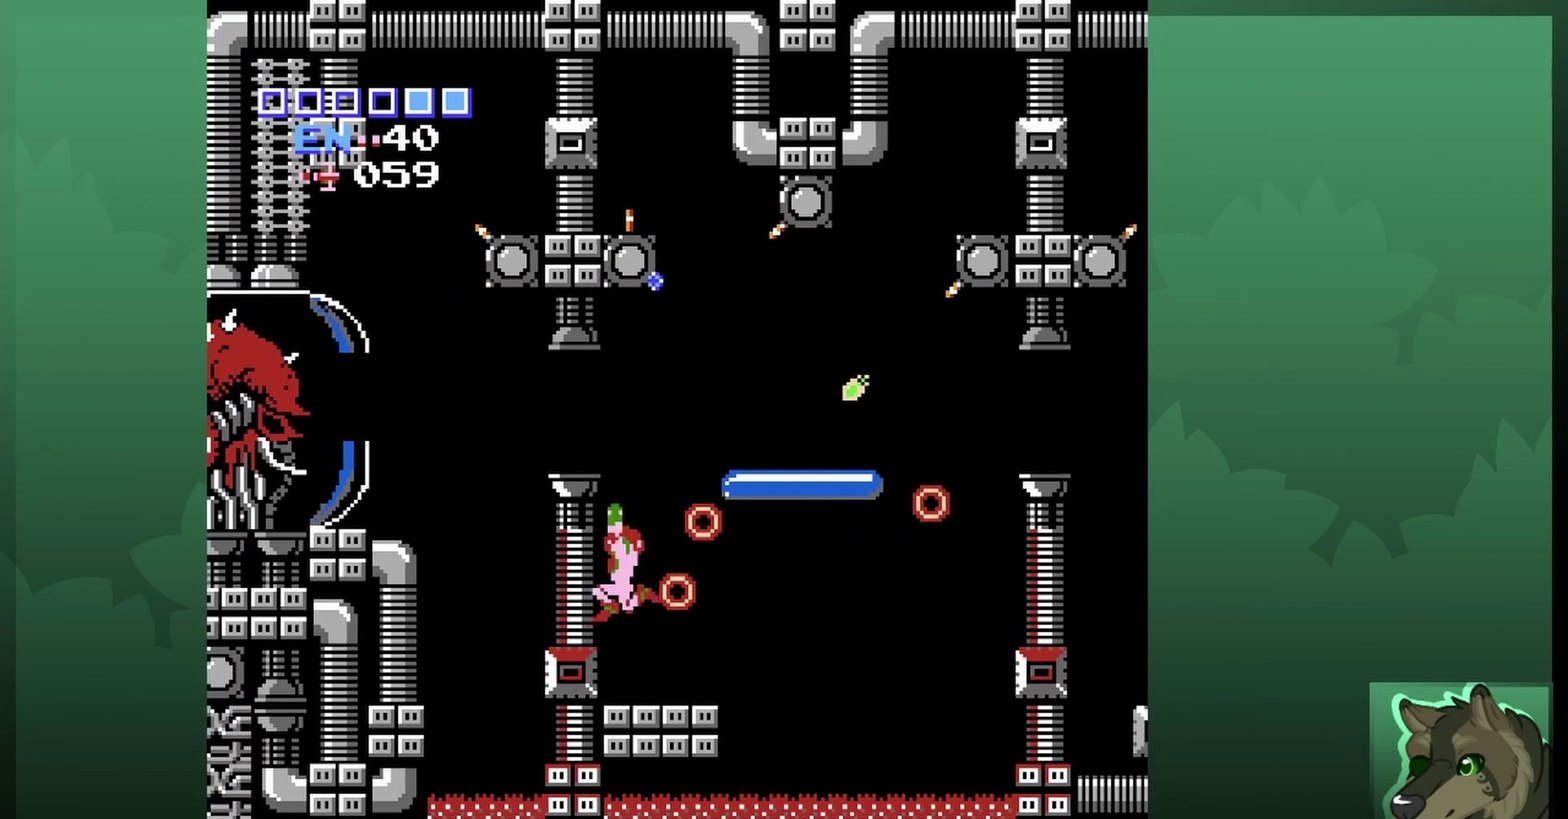
{"dt_ms": 500, "buttons": [], "events": [[67, "DPAD_LEFT", "up"], [67, "DPAD_UP", "up"]]}
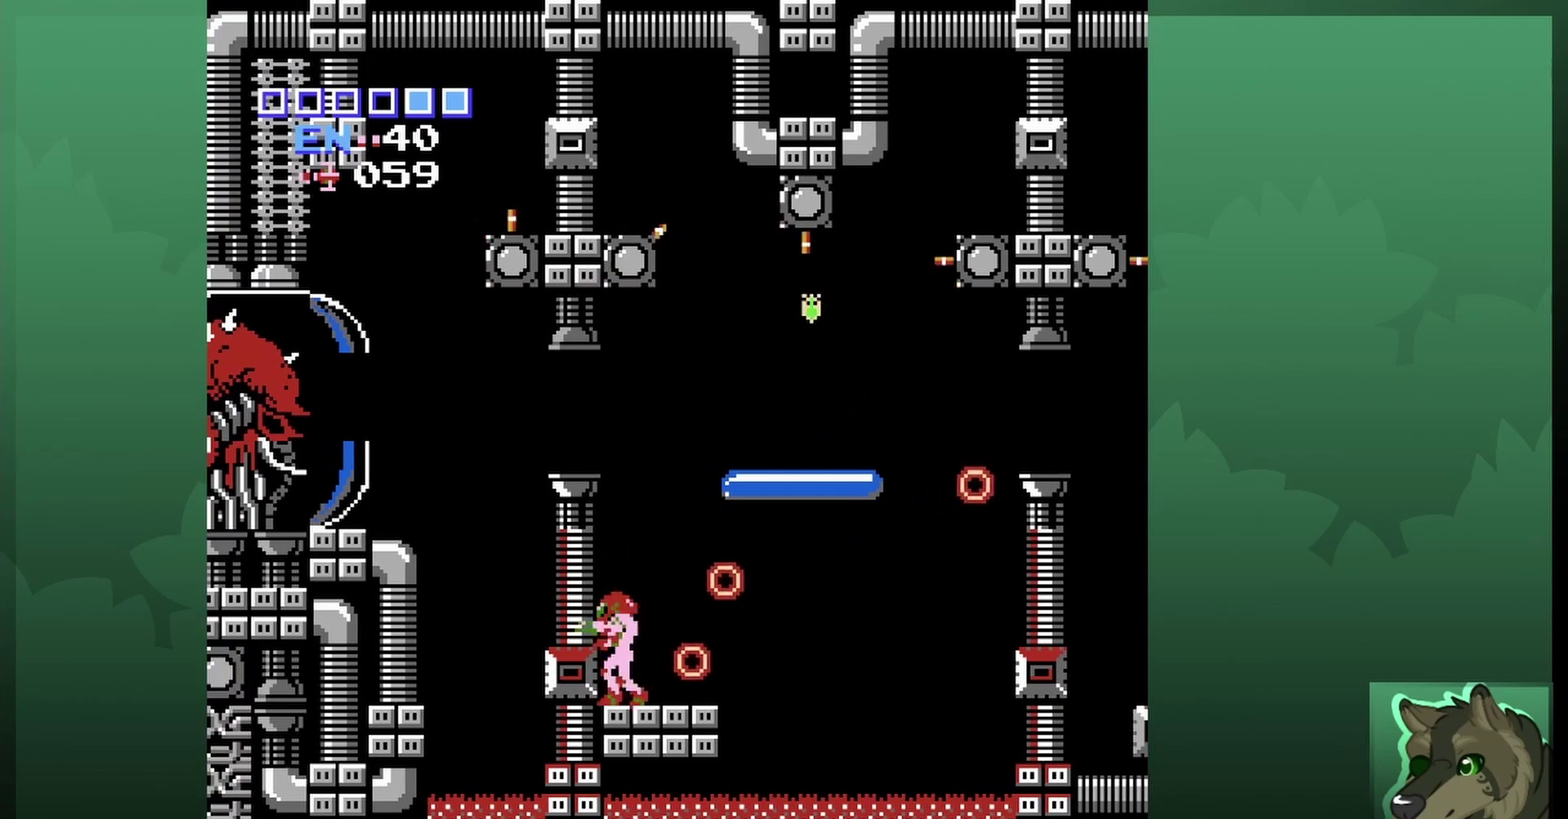
{"dt_ms": 400, "buttons": ["DPAD_RIGHT"], "events": [[333, "DPAD_RIGHT", "down"]]}
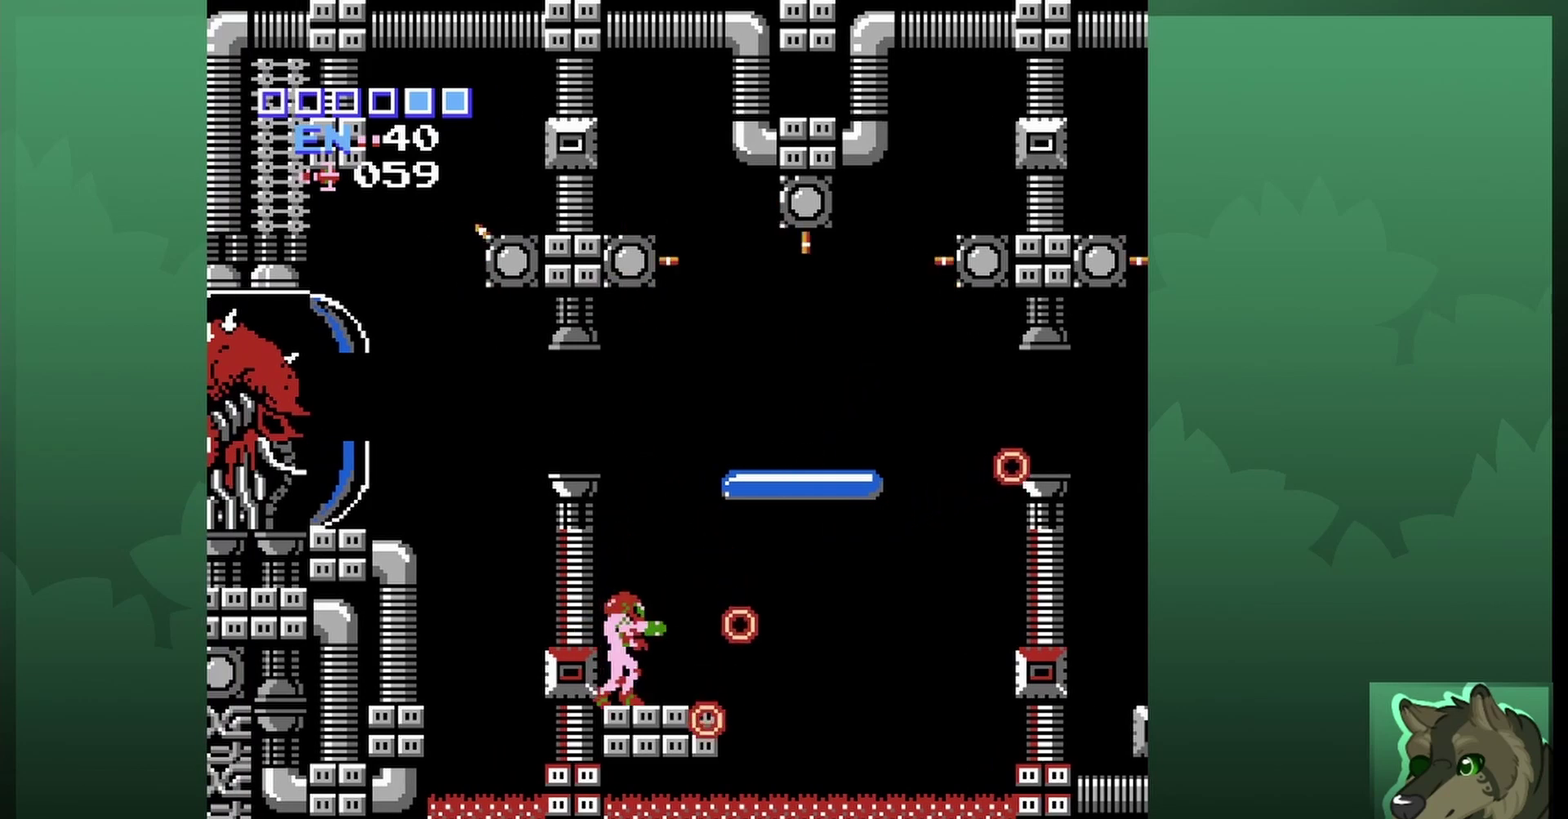
{"dt_ms": 600, "buttons": [], "events": [[300, "DPAD_RIGHT", "up"], [367, "DPAD_LEFT", "down"], [500, "DPAD_LEFT", "up"]]}
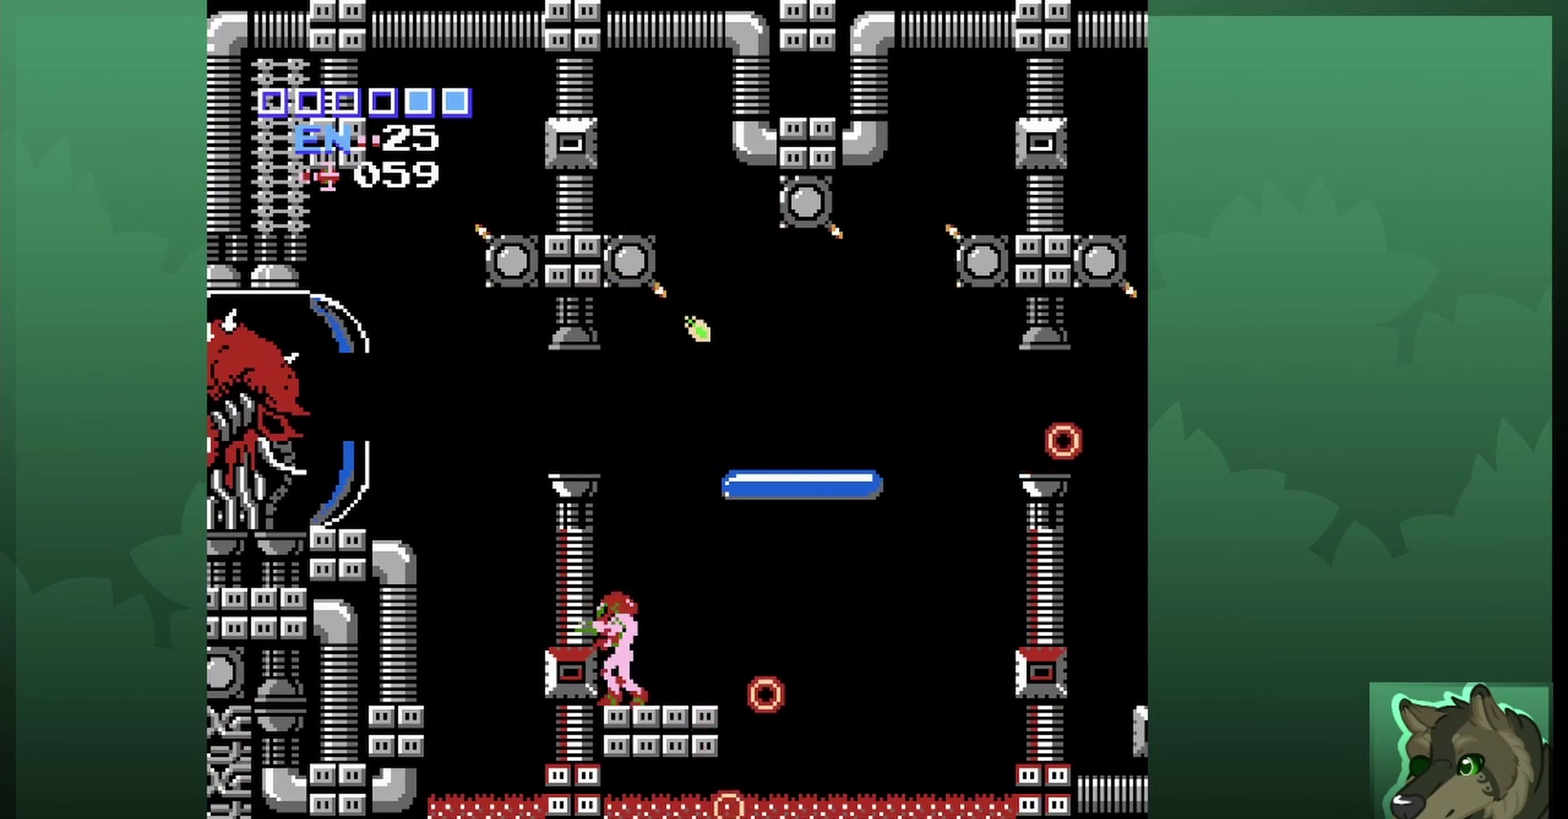
{"dt_ms": 700, "buttons": [], "events": [[167, "DPAD_RIGHT", "down"], [633, "DPAD_RIGHT", "up"]]}
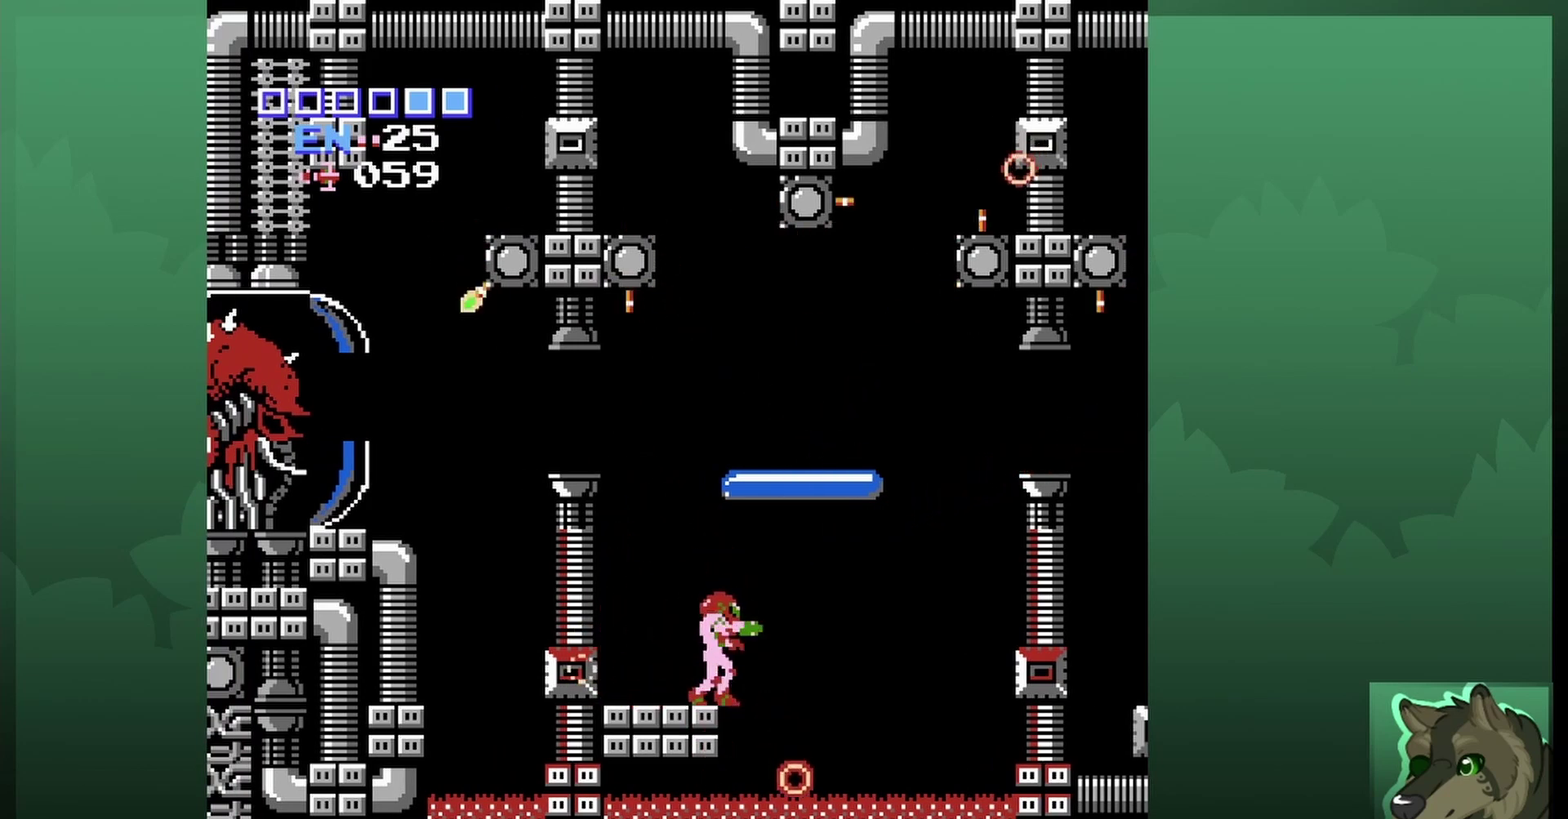
{"dt_ms": 300, "buttons": [], "events": [[67, "DPAD_LEFT", "down"], [167, "DPAD_LEFT", "up"]]}
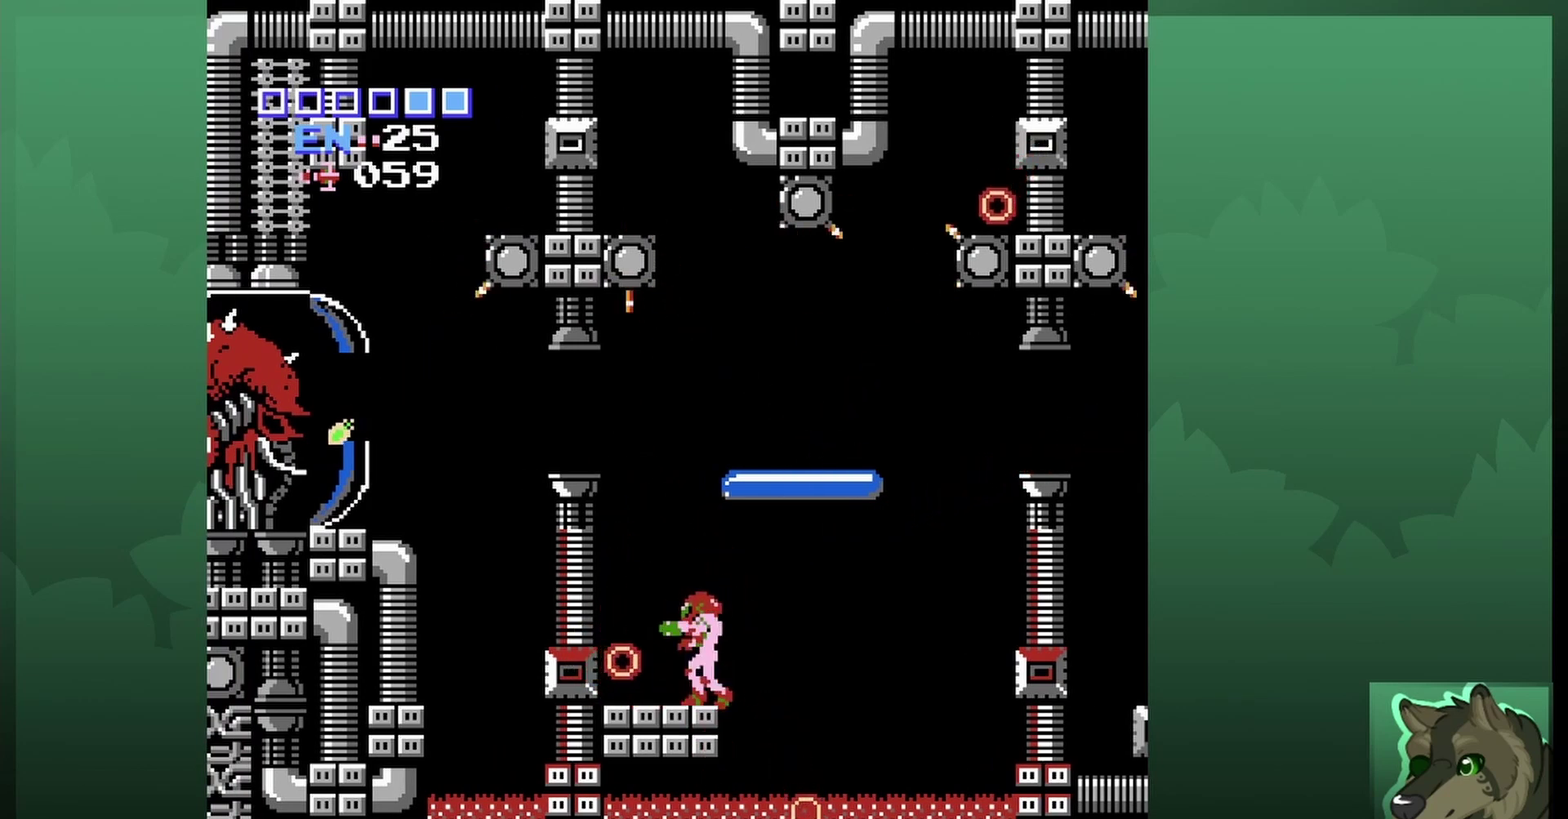
{"dt_ms": 500, "buttons": ["DPAD_LEFT"], "events": [[233, "B", "down"], [367, "B", "up"], [500, "DPAD_LEFT", "down"]]}
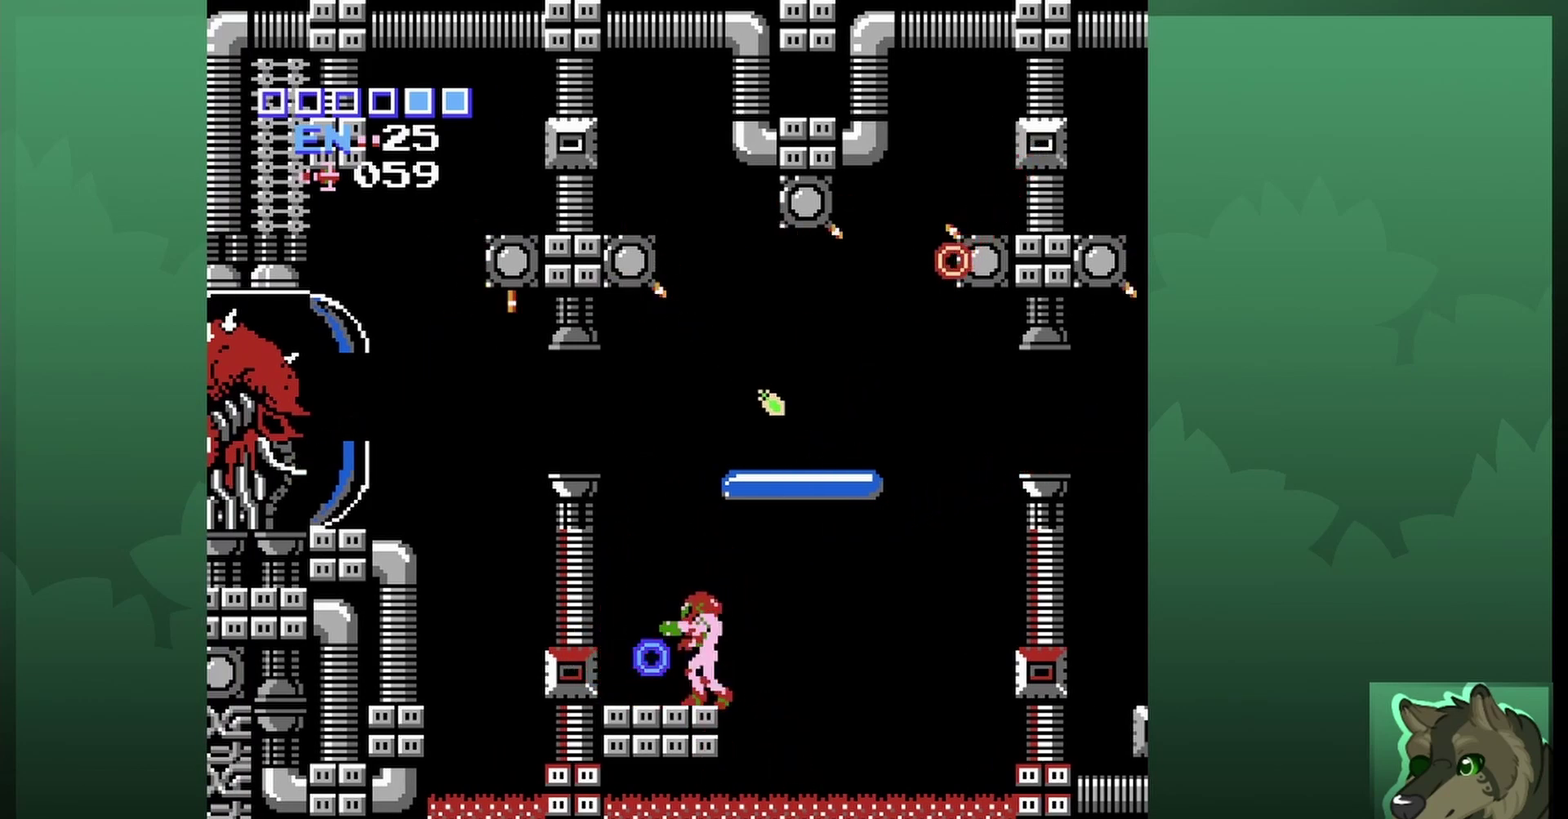
{"dt_ms": 500, "buttons": ["DPAD_LEFT"], "events": [[33, "DPAD_LEFT", "up"], [233, "A", "down"], [367, "DPAD_LEFT", "down"], [467, "A", "up"]]}
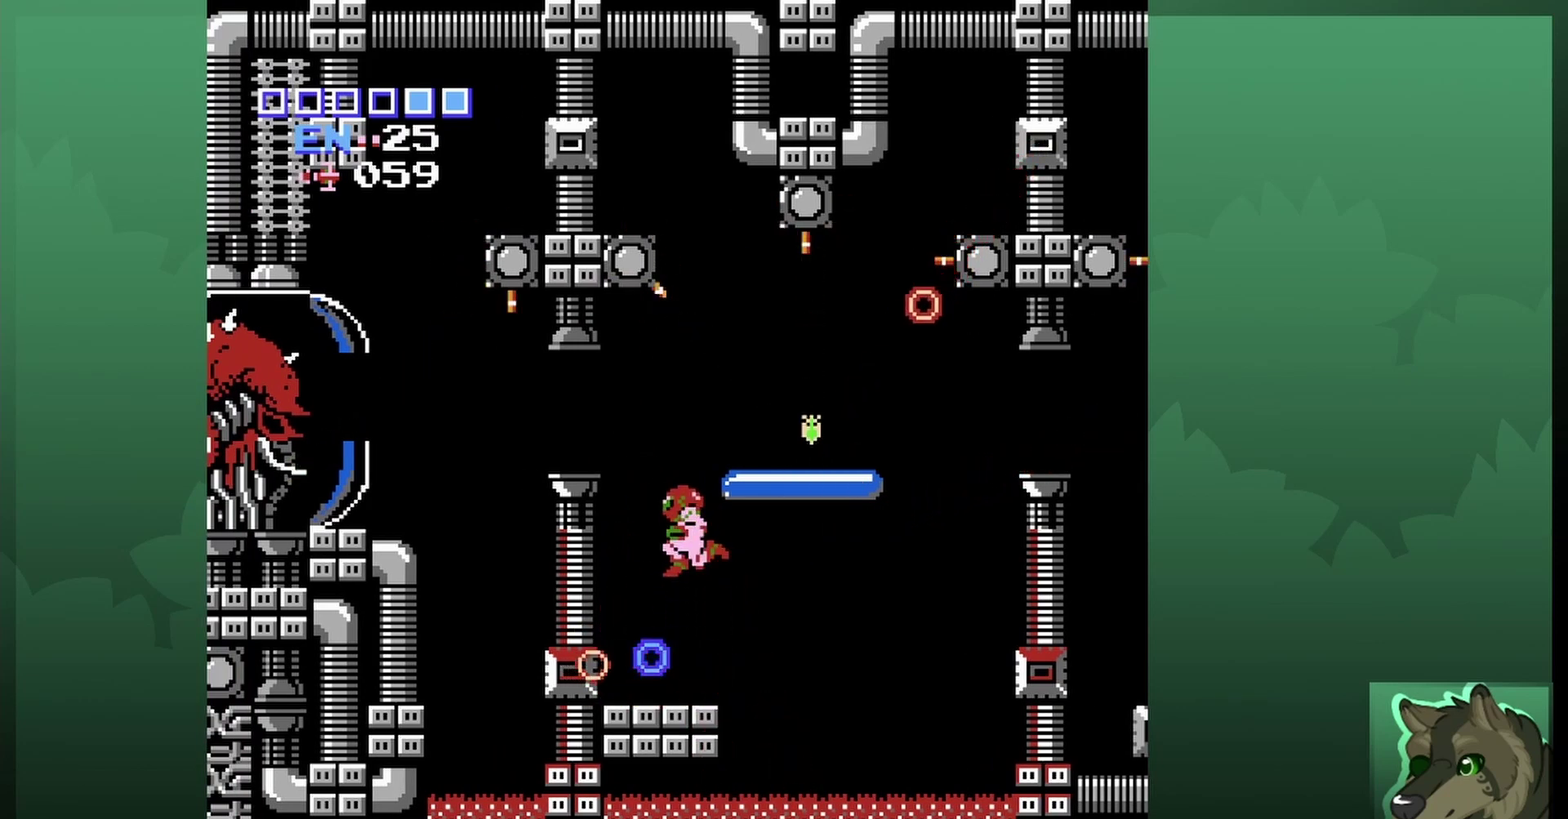
{"dt_ms": 600, "buttons": ["A"], "events": [[100, "DPAD_LEFT", "up"], [567, "A", "down"]]}
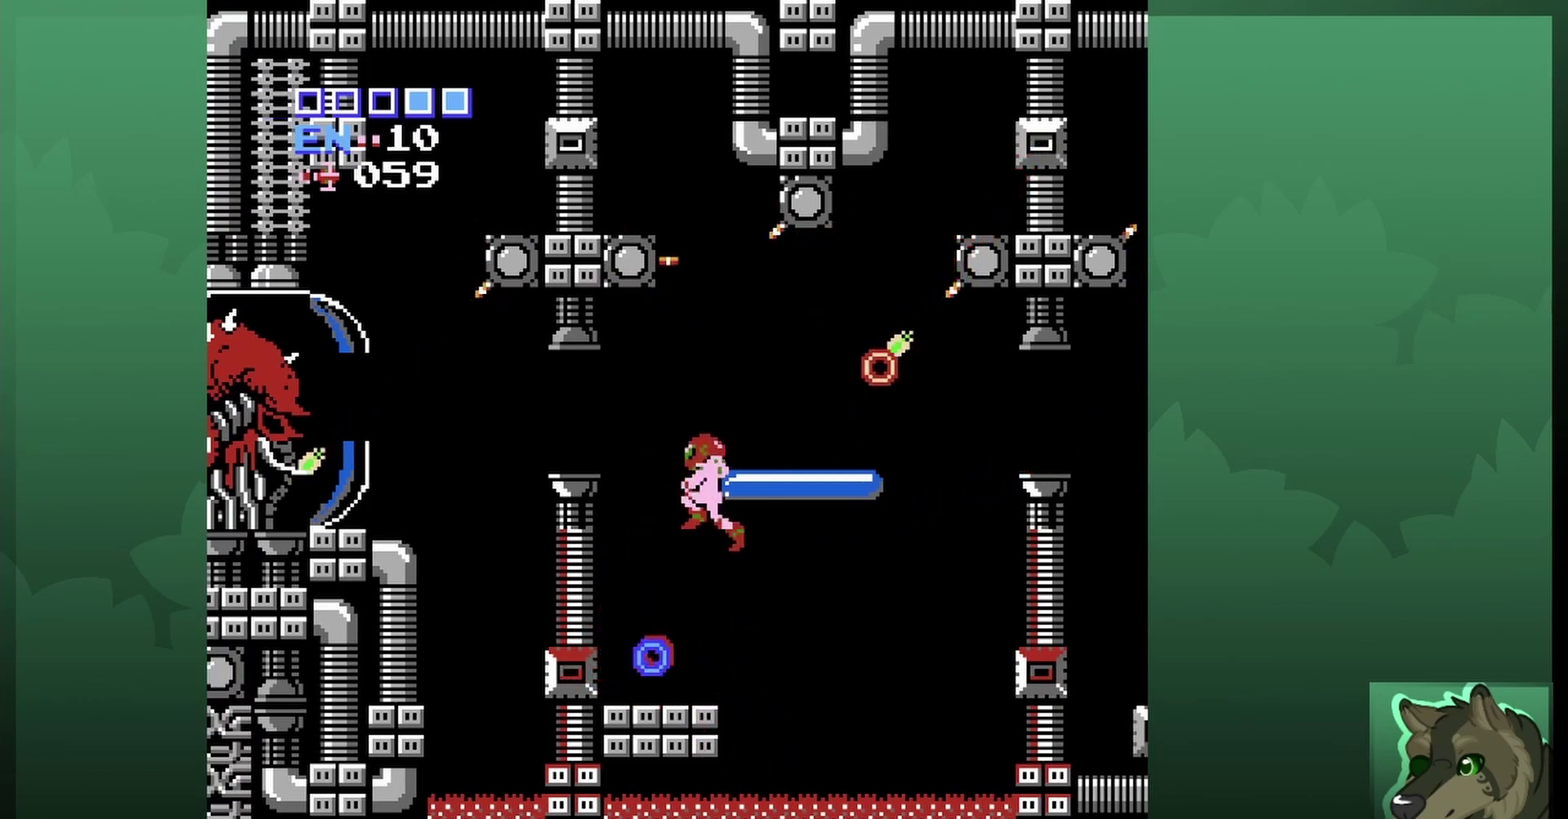
{"dt_ms": 400, "buttons": [], "events": [[100, "DPAD_LEFT", "down"], [333, "A", "up"], [367, "DPAD_LEFT", "up"]]}
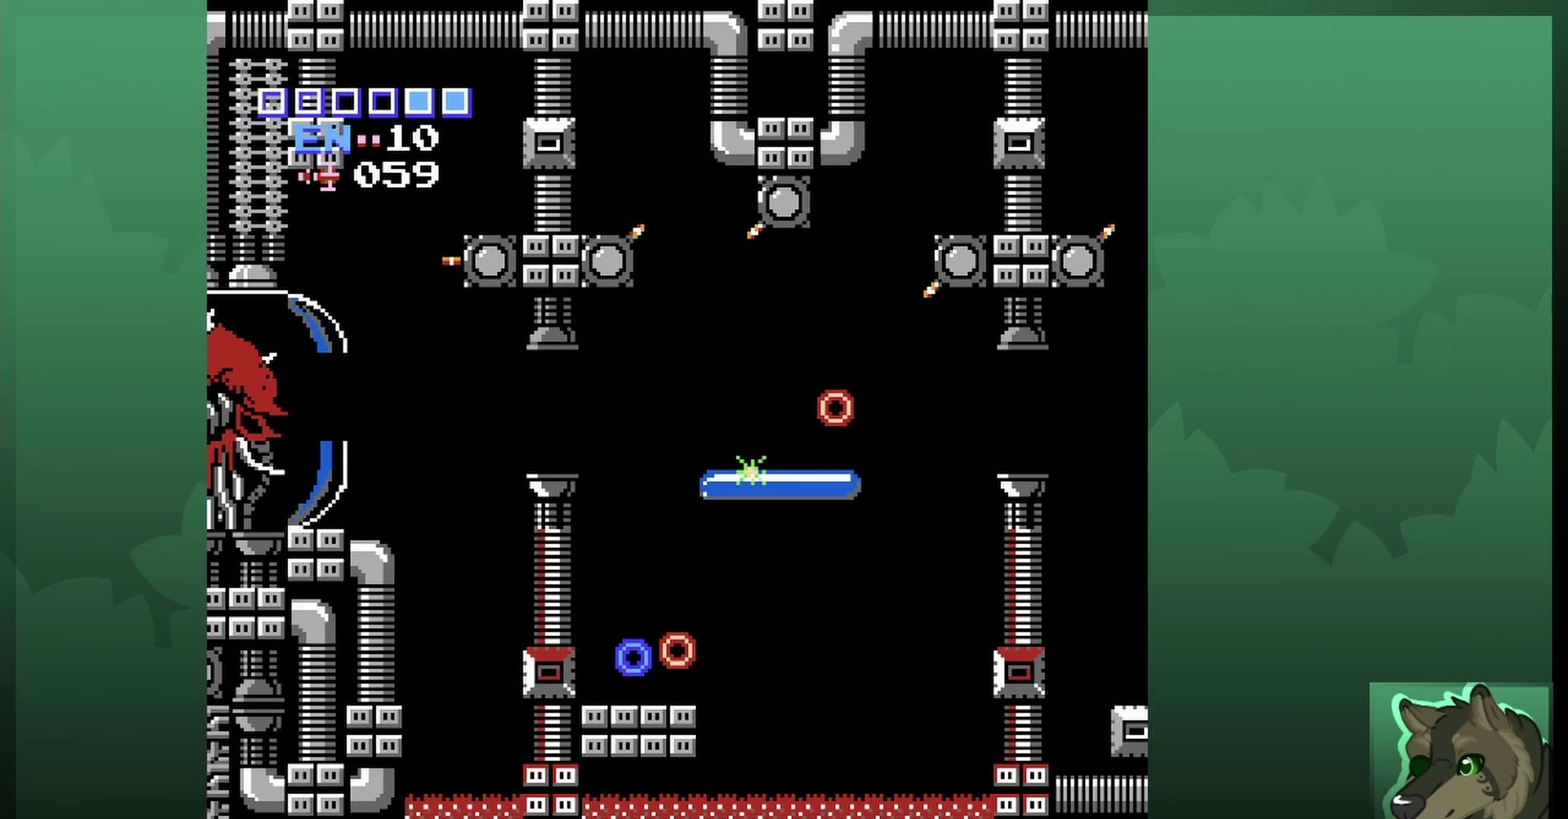
{"dt_ms": 500, "buttons": [], "events": [[133, "DPAD_LEFT", "down"], [467, "DPAD_LEFT", "up"]]}
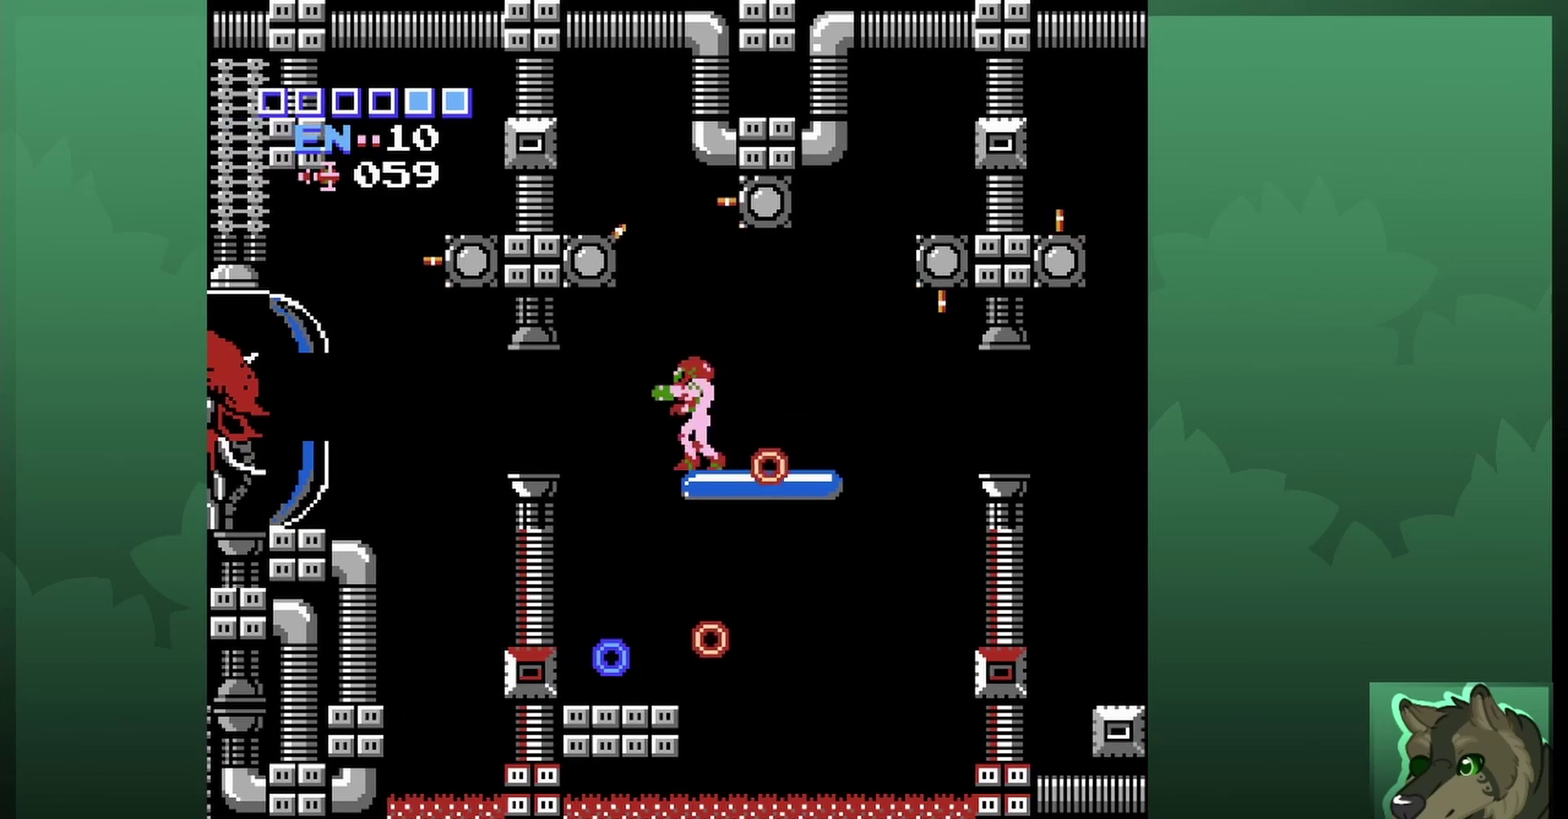
{"dt_ms": 500, "buttons": ["B"], "events": [[333, "SELECT", "down"], [467, "B", "down"], [467, "SELECT", "up"]]}
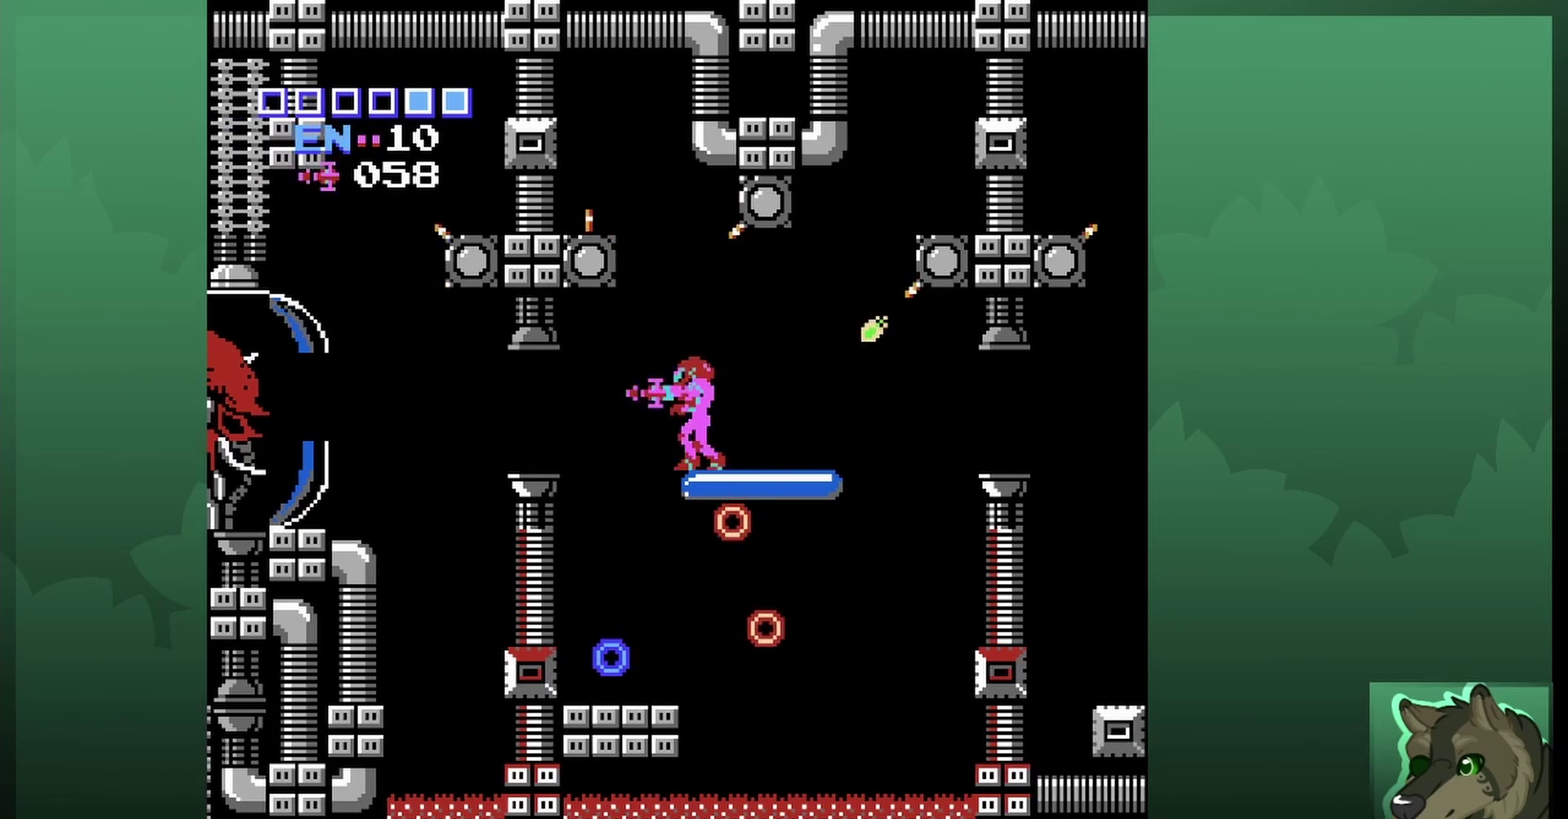
{"dt_ms": 400, "buttons": [], "events": [[33, "B", "up"], [133, "B", "down"], [200, "B", "up"], [300, "B", "down"], [367, "B", "up"]]}
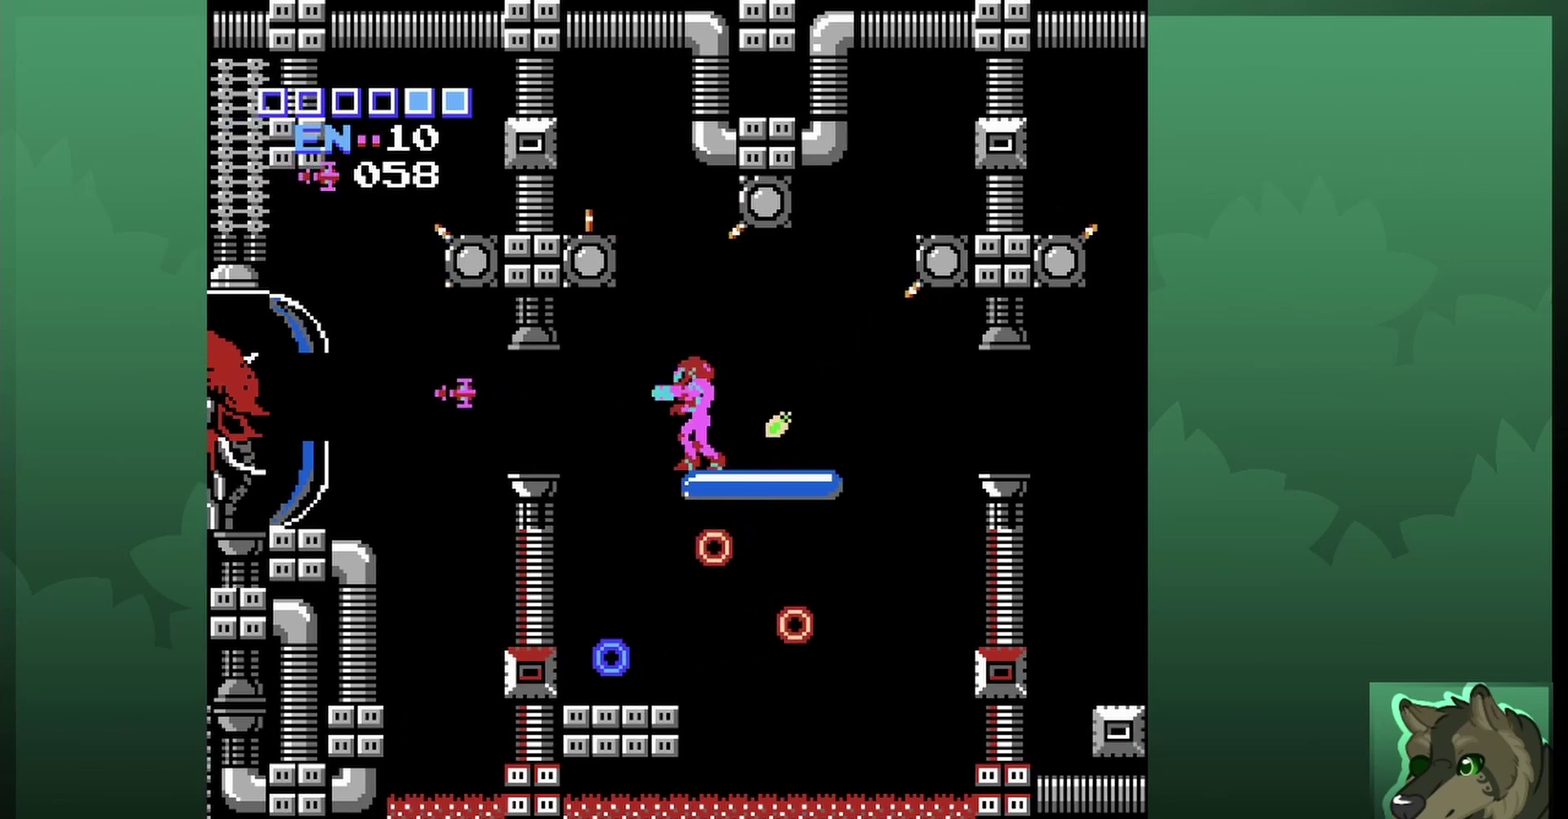
{"dt_ms": 600, "buttons": ["B"], "events": [[33, "B", "down"], [100, "B", "up"], [200, "B", "down"], [267, "B", "up"], [333, "DPAD_LEFT", "down"], [367, "B", "down"], [433, "B", "up"], [467, "DPAD_LEFT", "up"], [567, "B", "down"]]}
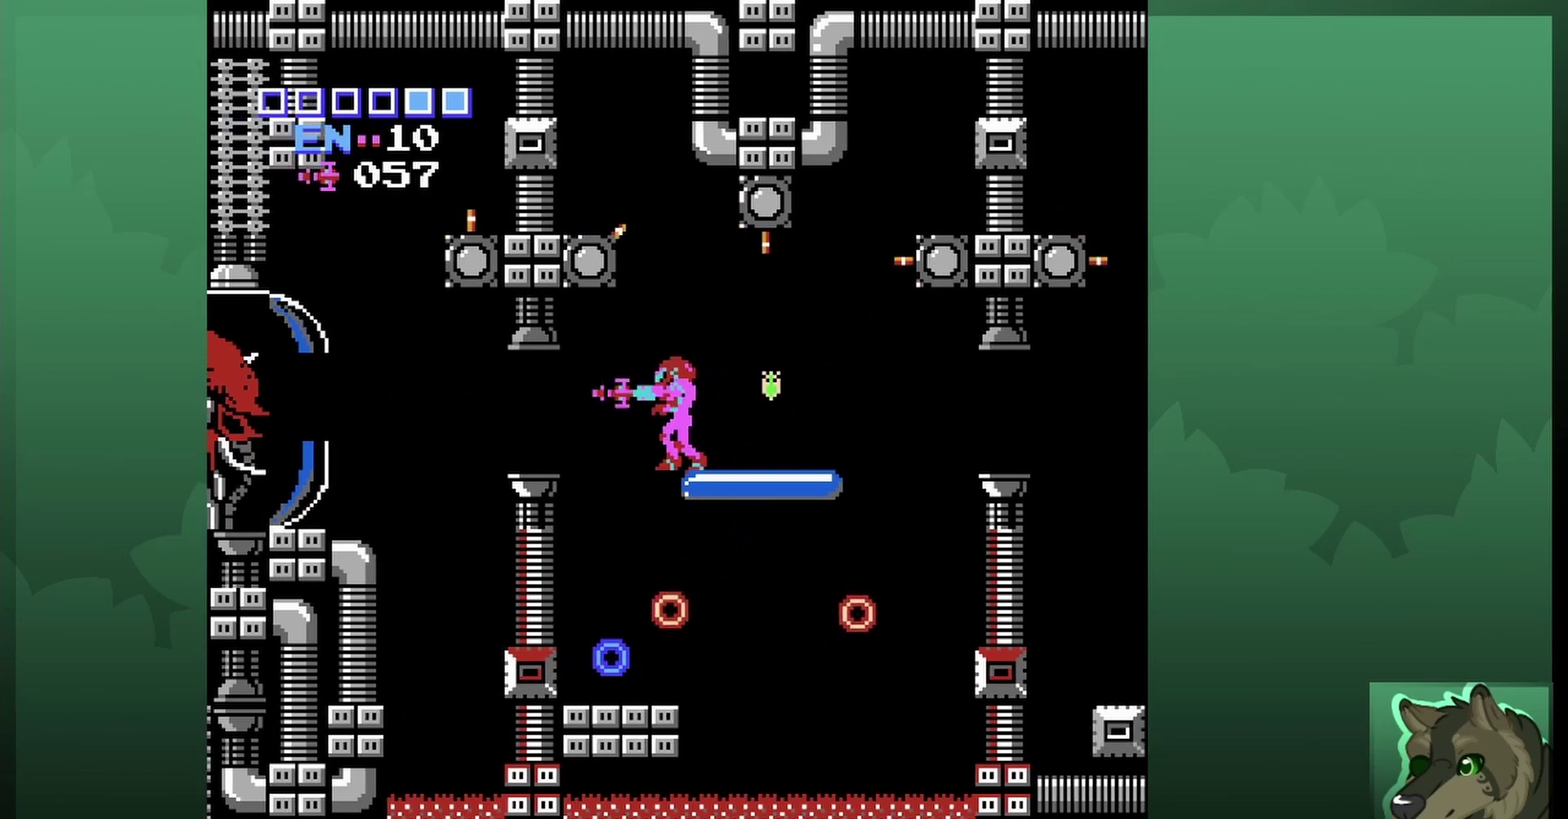
{"dt_ms": 500, "buttons": [], "events": [[33, "B", "up"], [167, "B", "down"], [267, "B", "up"], [367, "B", "down"], [433, "B", "up"]]}
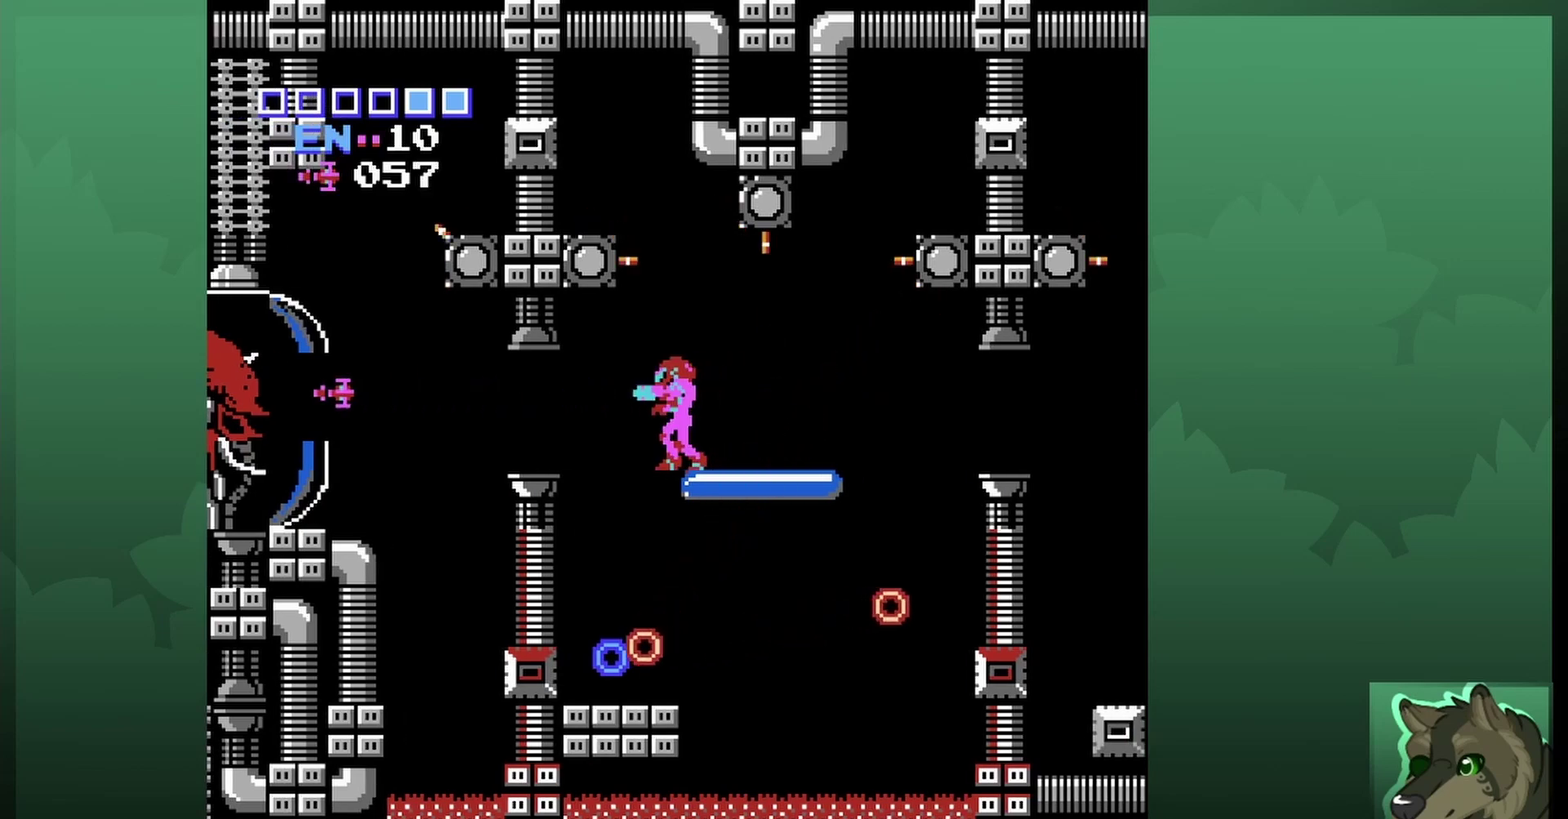
{"dt_ms": 600, "buttons": ["B"], "events": [[33, "B", "down"], [100, "B", "up"], [200, "B", "down"], [267, "B", "up"], [367, "B", "down"], [433, "B", "up"], [533, "B", "down"]]}
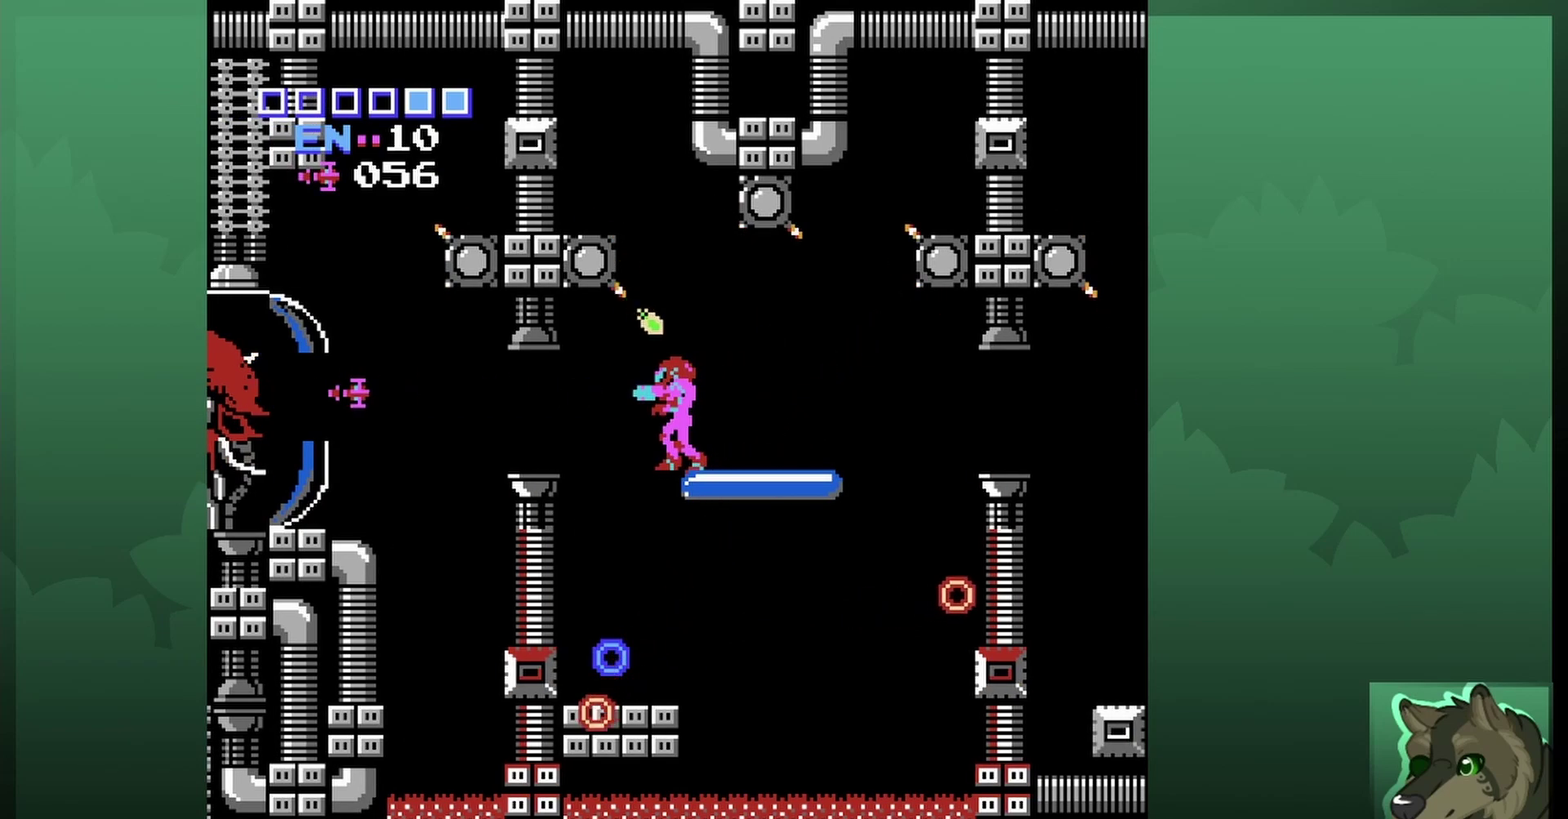
{"dt_ms": 400, "buttons": ["B"], "events": [[33, "B", "up"], [100, "B", "down"], [200, "B", "up"], [333, "B", "down"]]}
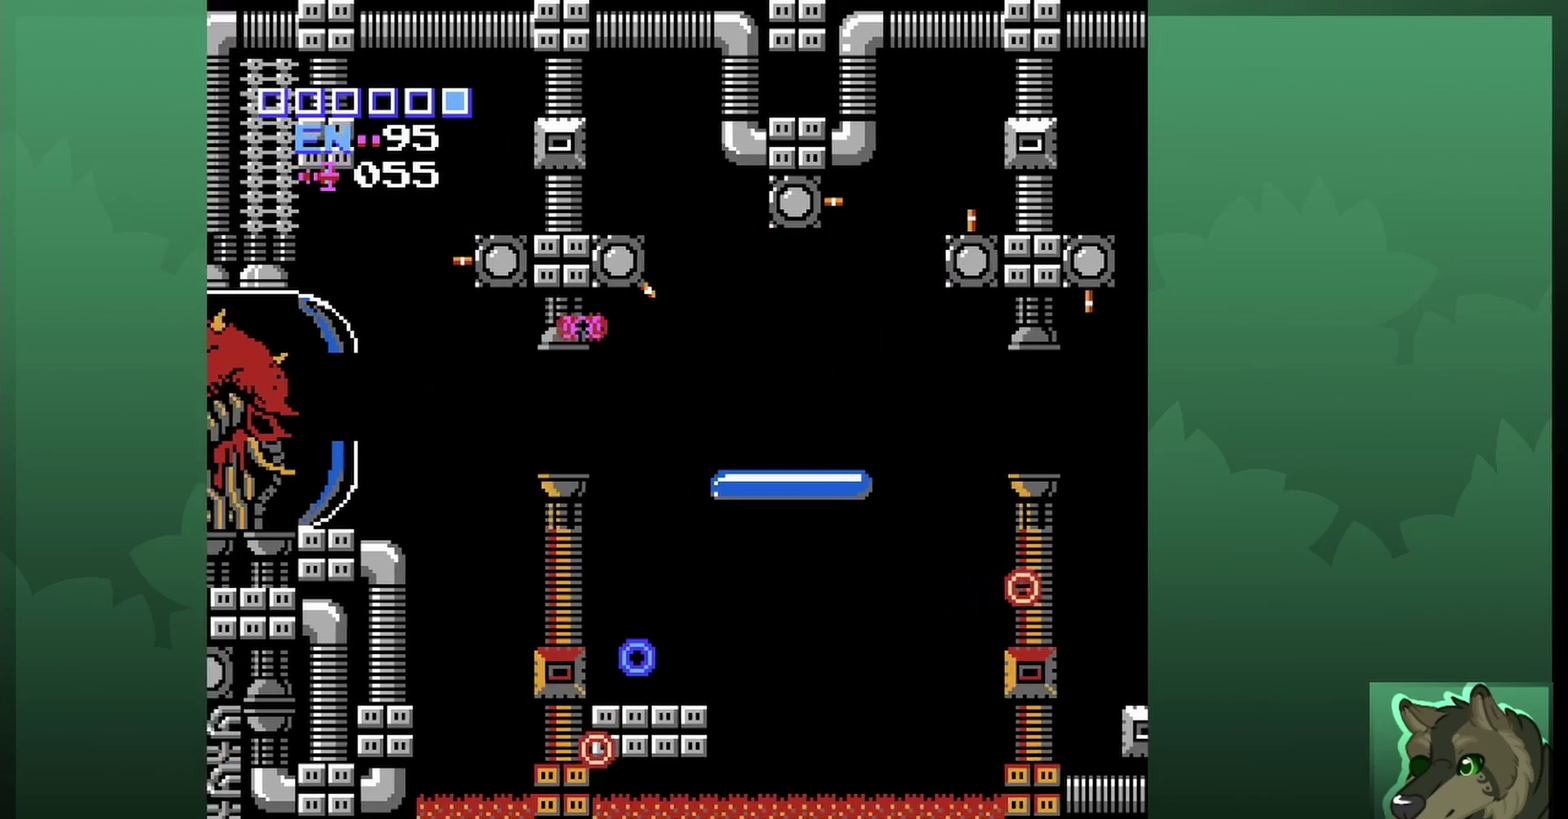
{"dt_ms": 400, "buttons": ["B", "DPAD_LEFT"], "events": [[67, "B", "up"], [367, "DPAD_LEFT", "down"], [400, "B", "down"]]}
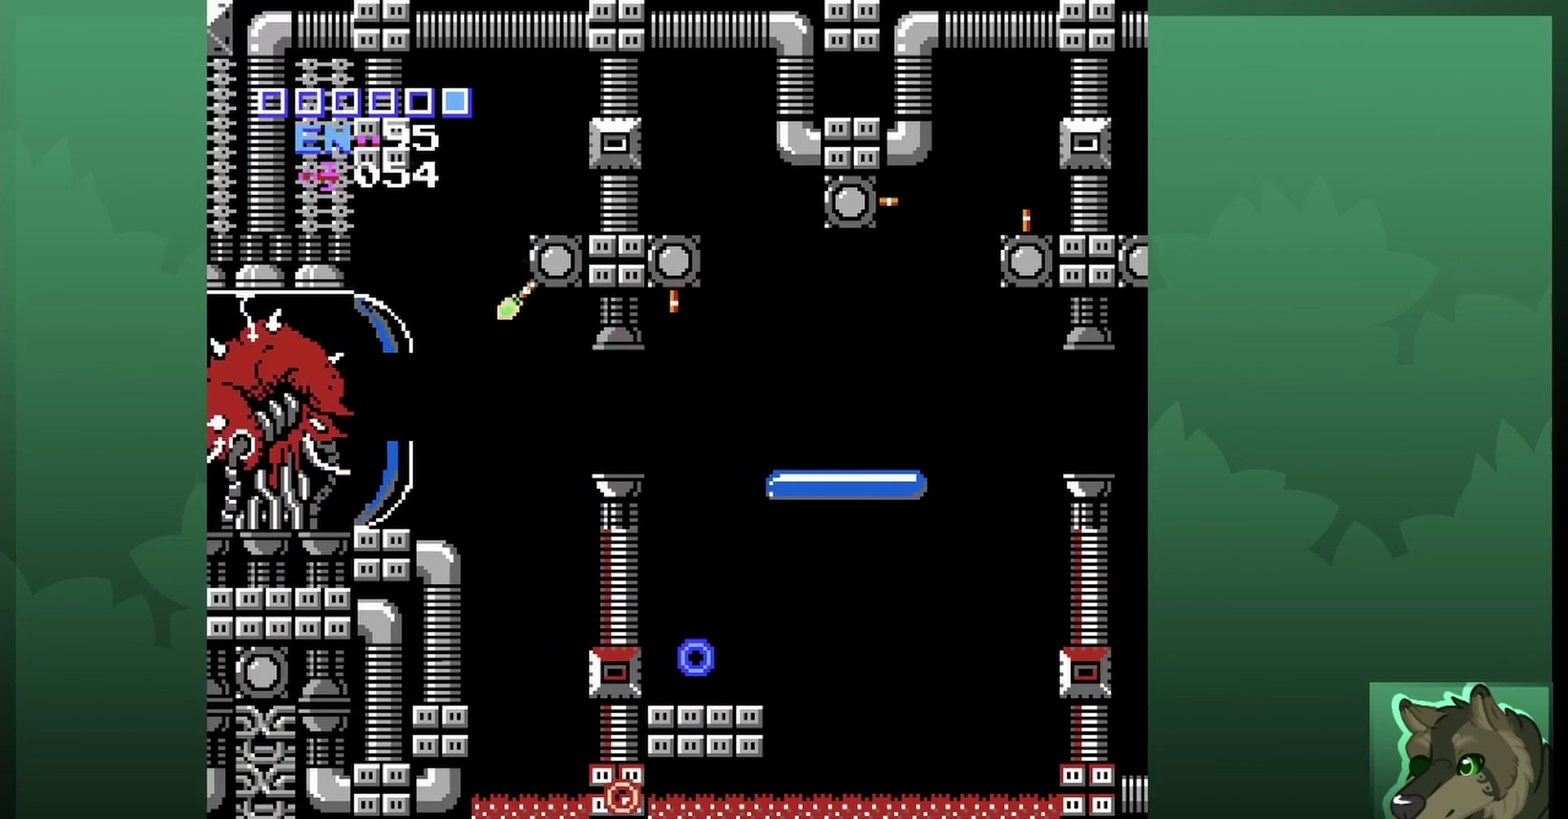
{"dt_ms": 600, "buttons": [], "events": [[100, "DPAD_LEFT", "up"], [133, "B", "up"], [367, "B", "down"], [500, "B", "up"]]}